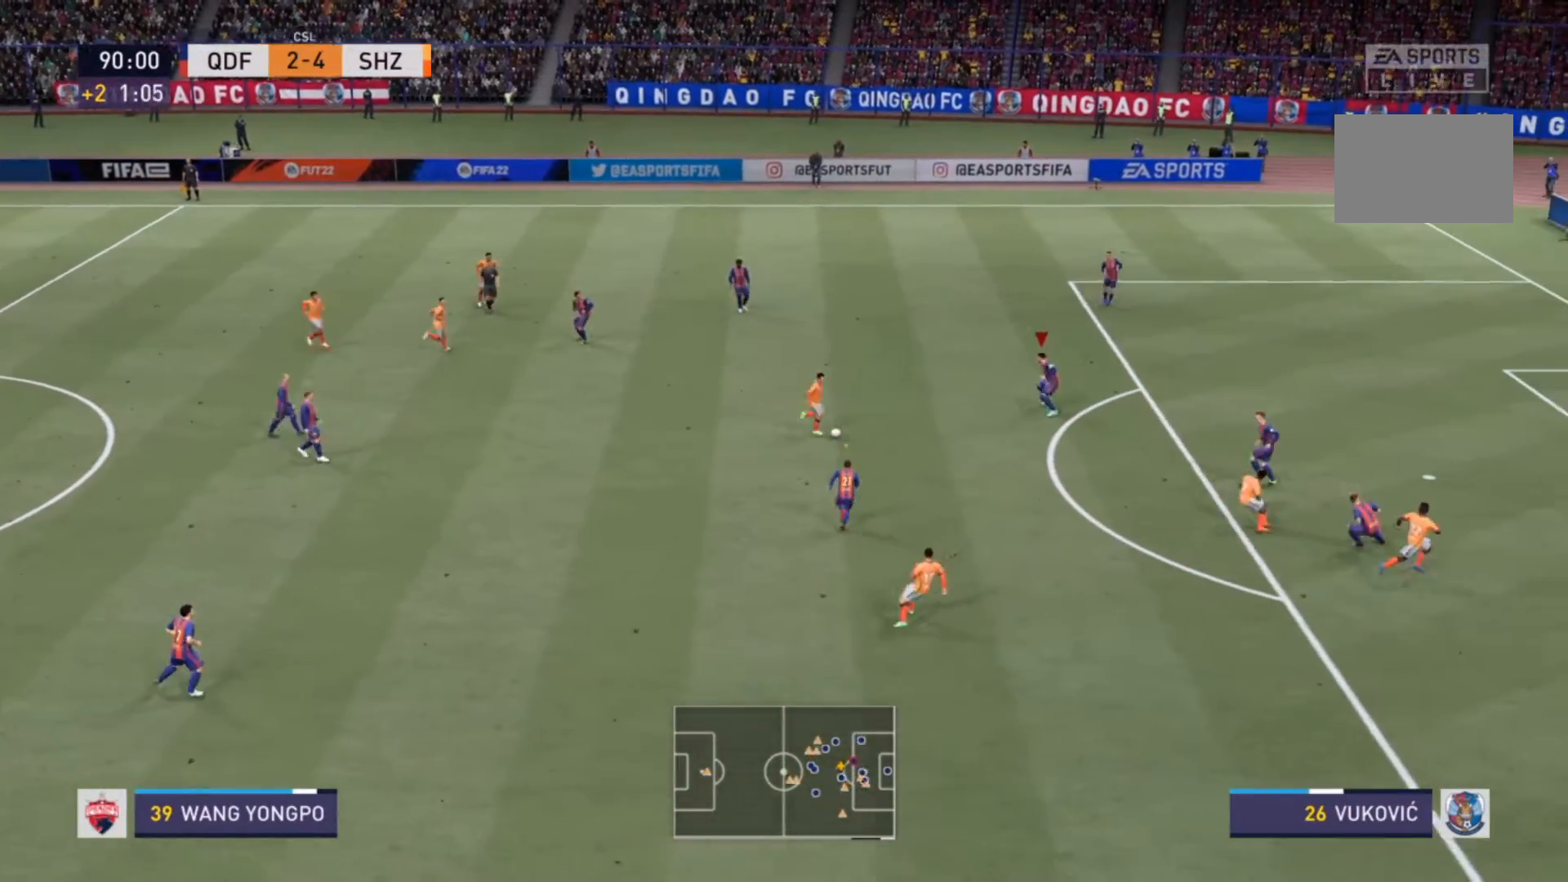
Gameplay with a controller (PlayStation layout); each line is a JSON object with the inputs held at the frame after it. "events" lists button and stick changes between this image and that frame as [ms after this image, input, new state], when the widget could be followed in between. Not read: L3 R3.
{"buttons": ["L2", "R2"], "left_stick": "down-left", "right_stick": "center", "events": [[233, "L2", "down"]]}
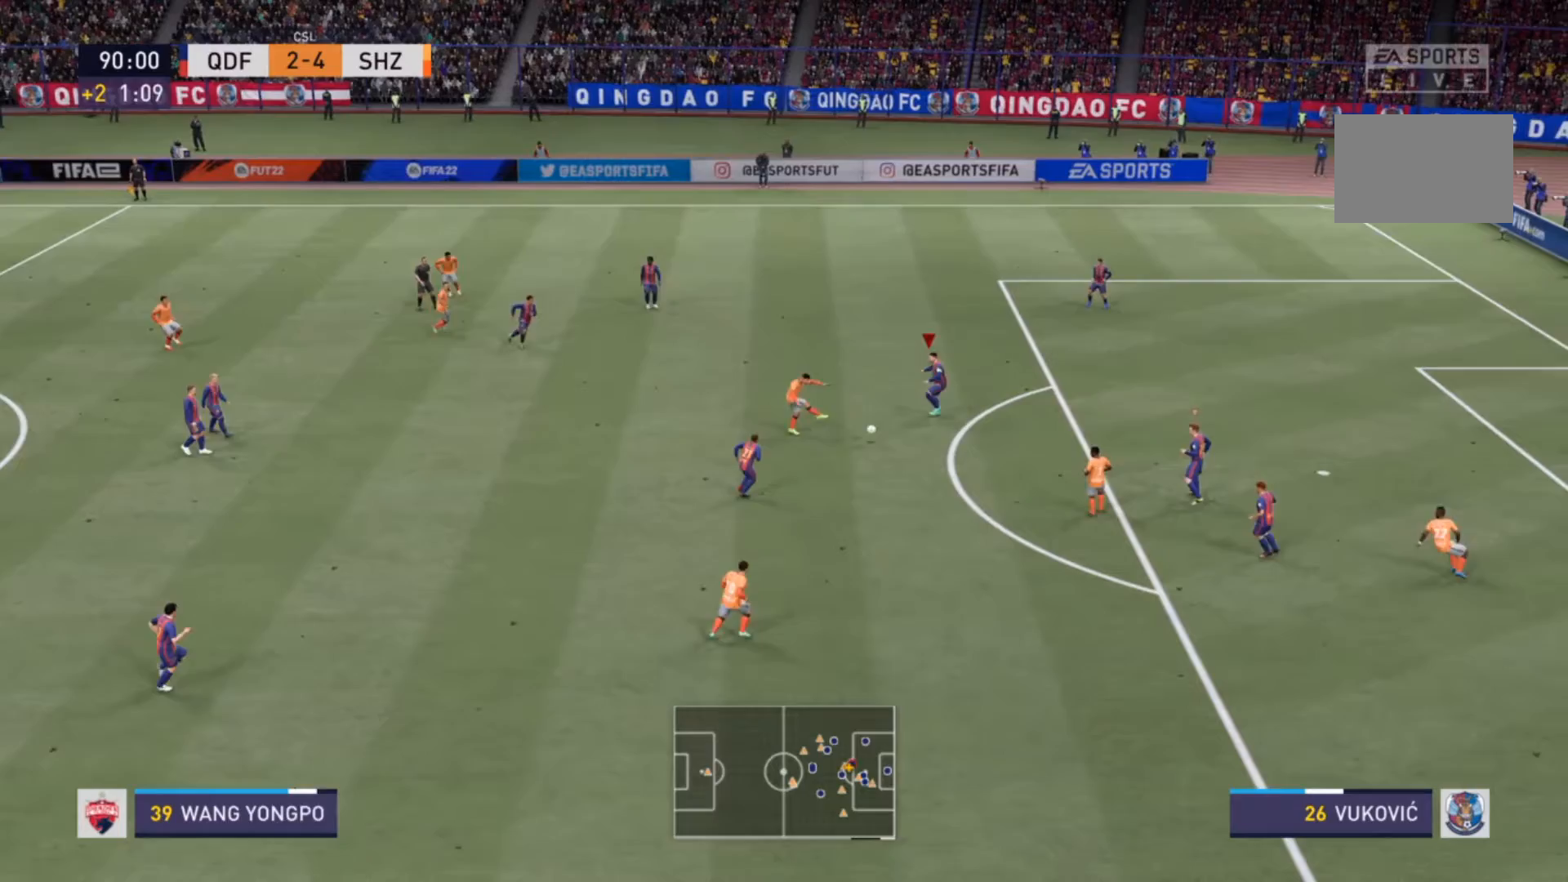
{"buttons": ["R2"], "left_stick": "down-left", "right_stick": "center", "events": [[133, "left_stick", "down"], [233, "L2", "up"], [233, "SQUARE", "down"], [333, "left_stick", "down-left"], [400, "R2", "up"], [400, "SQUARE", "up"], [467, "R2", "down"]]}
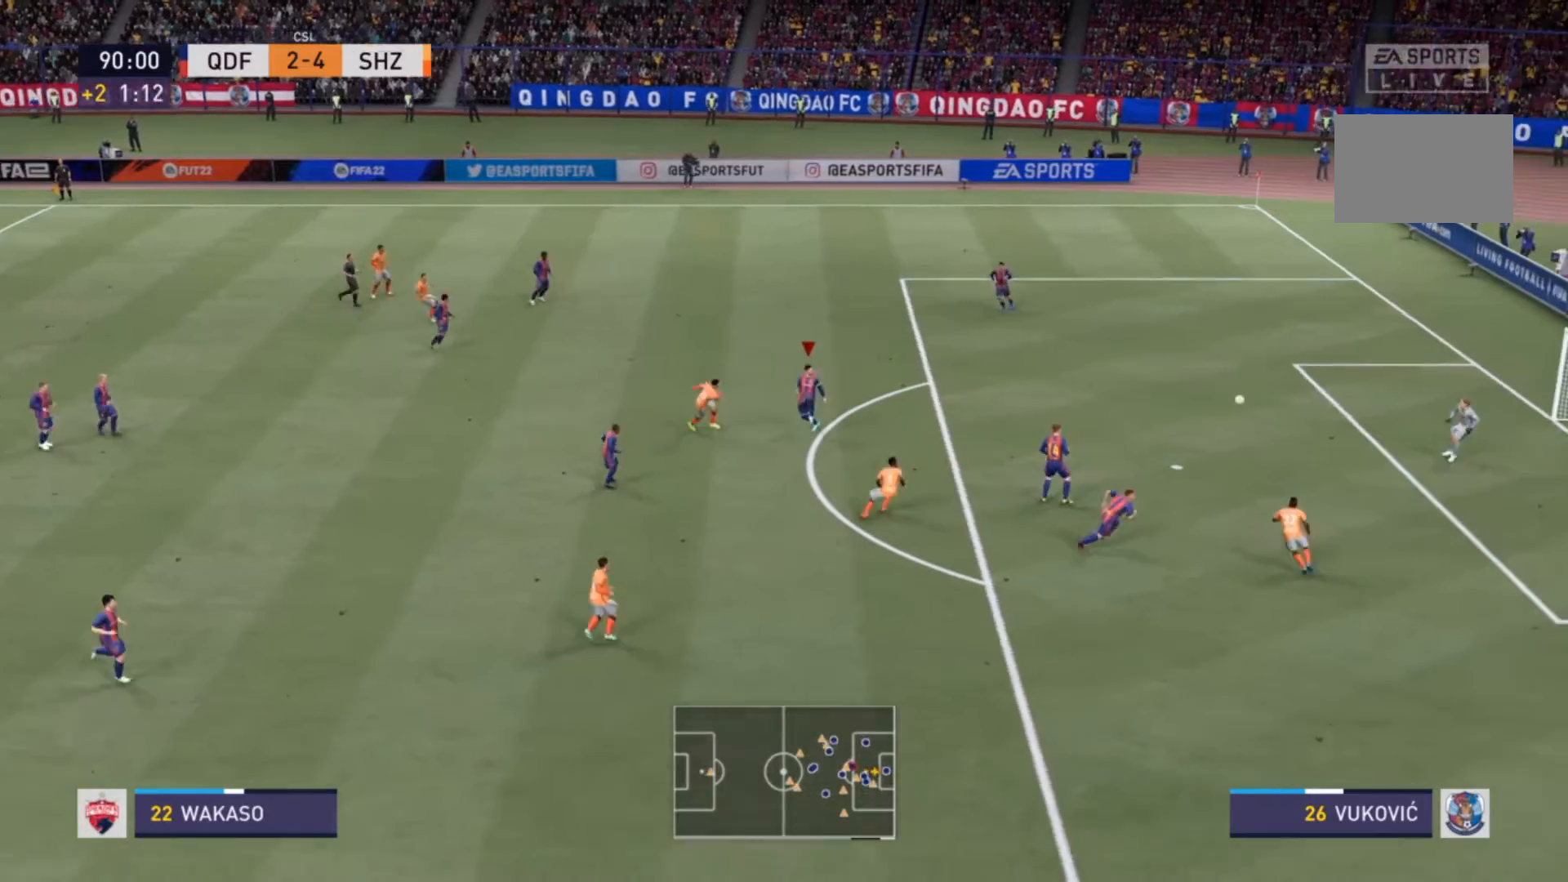
{"buttons": [], "left_stick": "center", "right_stick": "center", "events": [[300, "left_stick", "center"], [400, "R2", "up"]]}
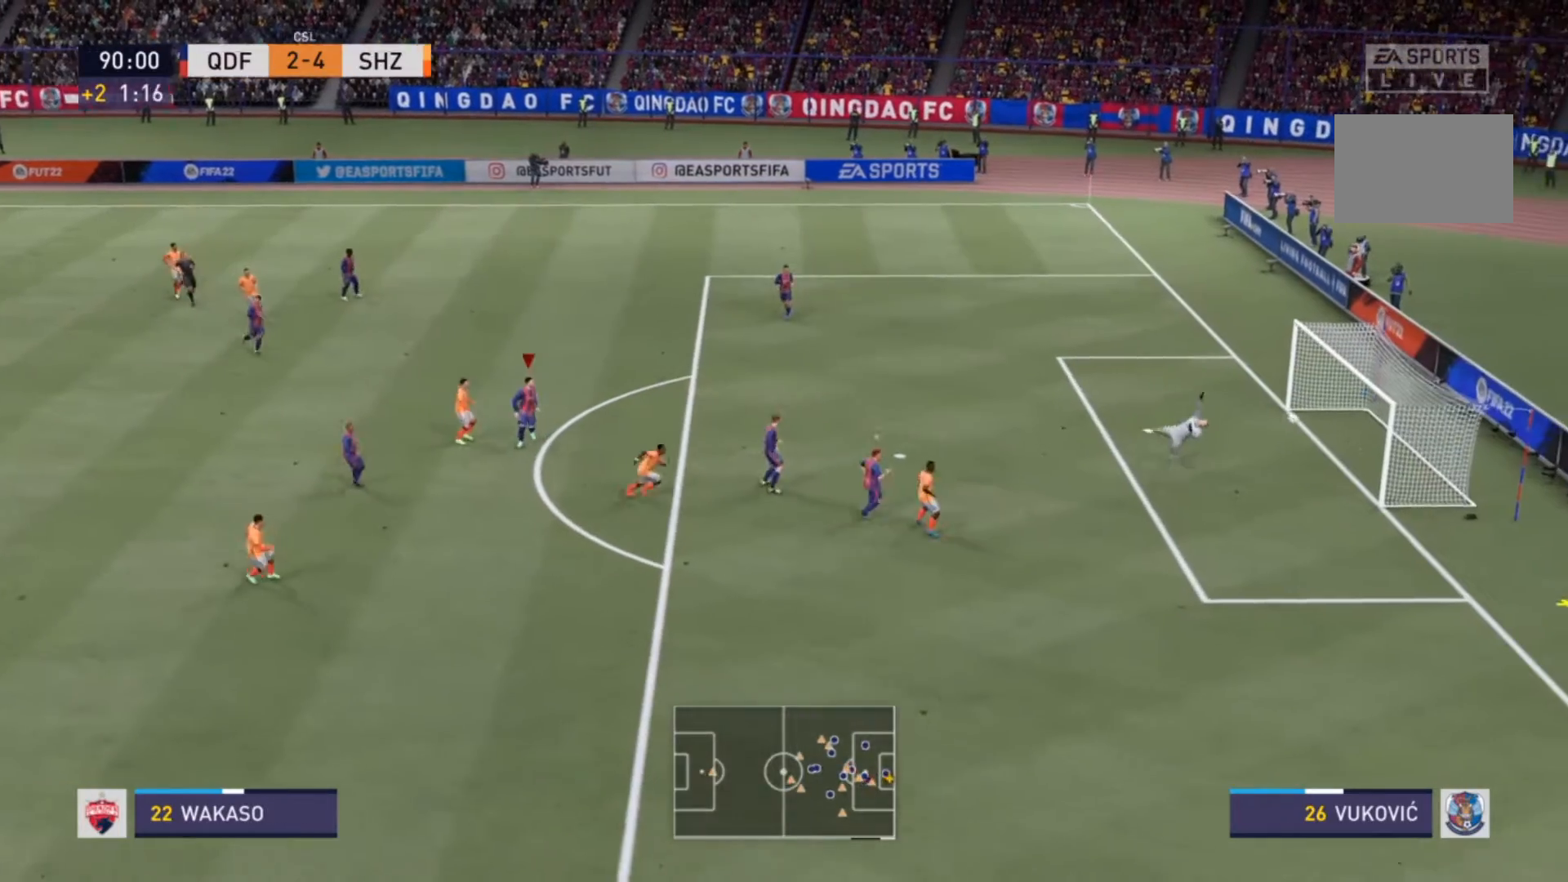
{"buttons": [], "left_stick": "center", "right_stick": "center", "events": []}
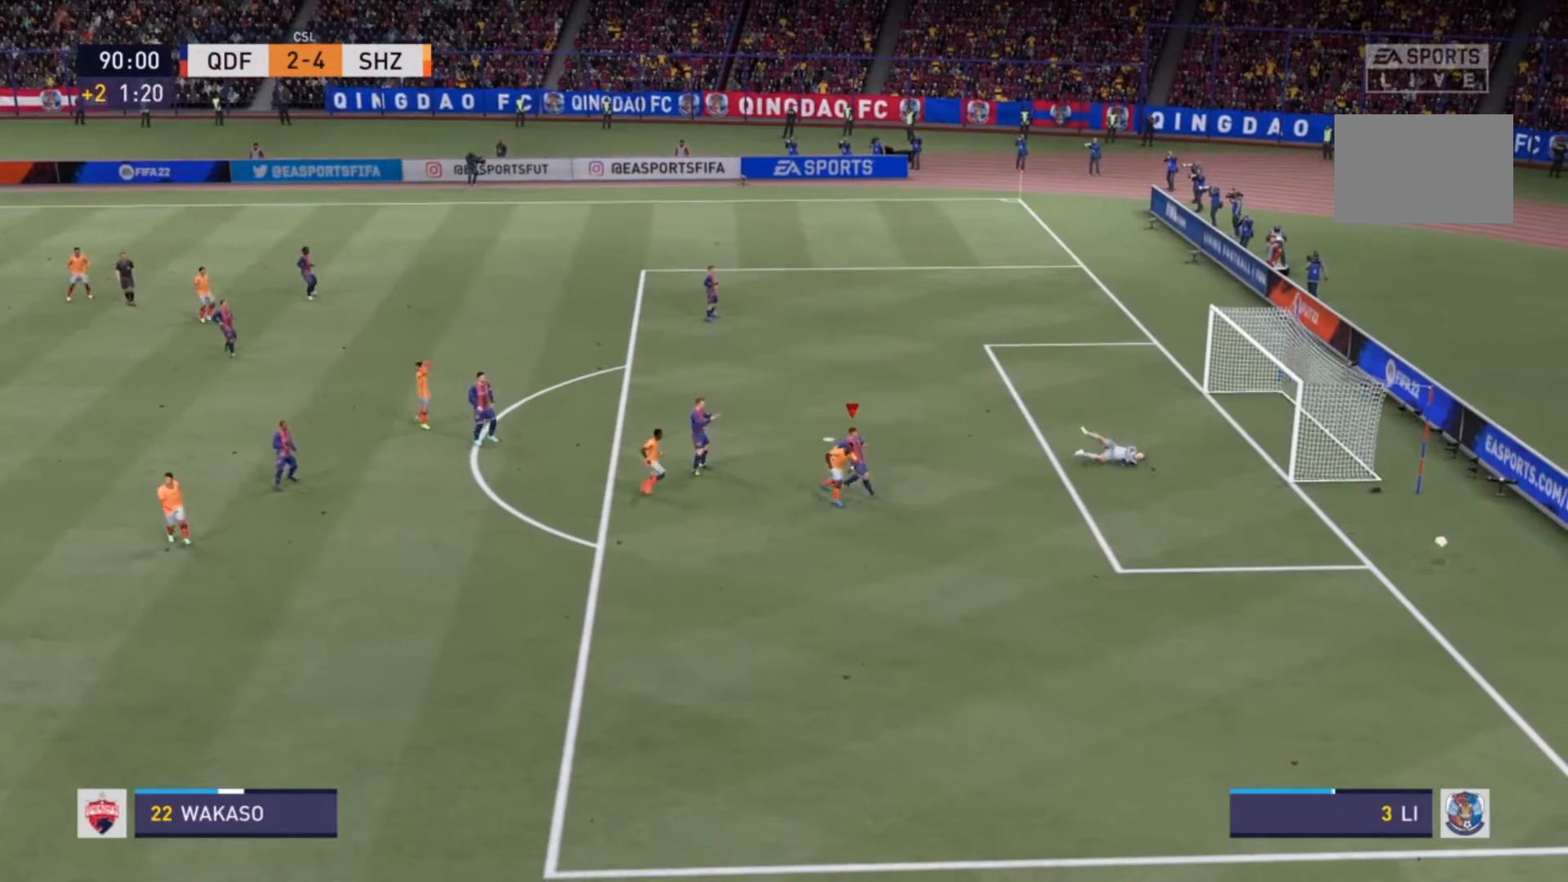
{"buttons": [], "left_stick": "center", "right_stick": "center", "events": []}
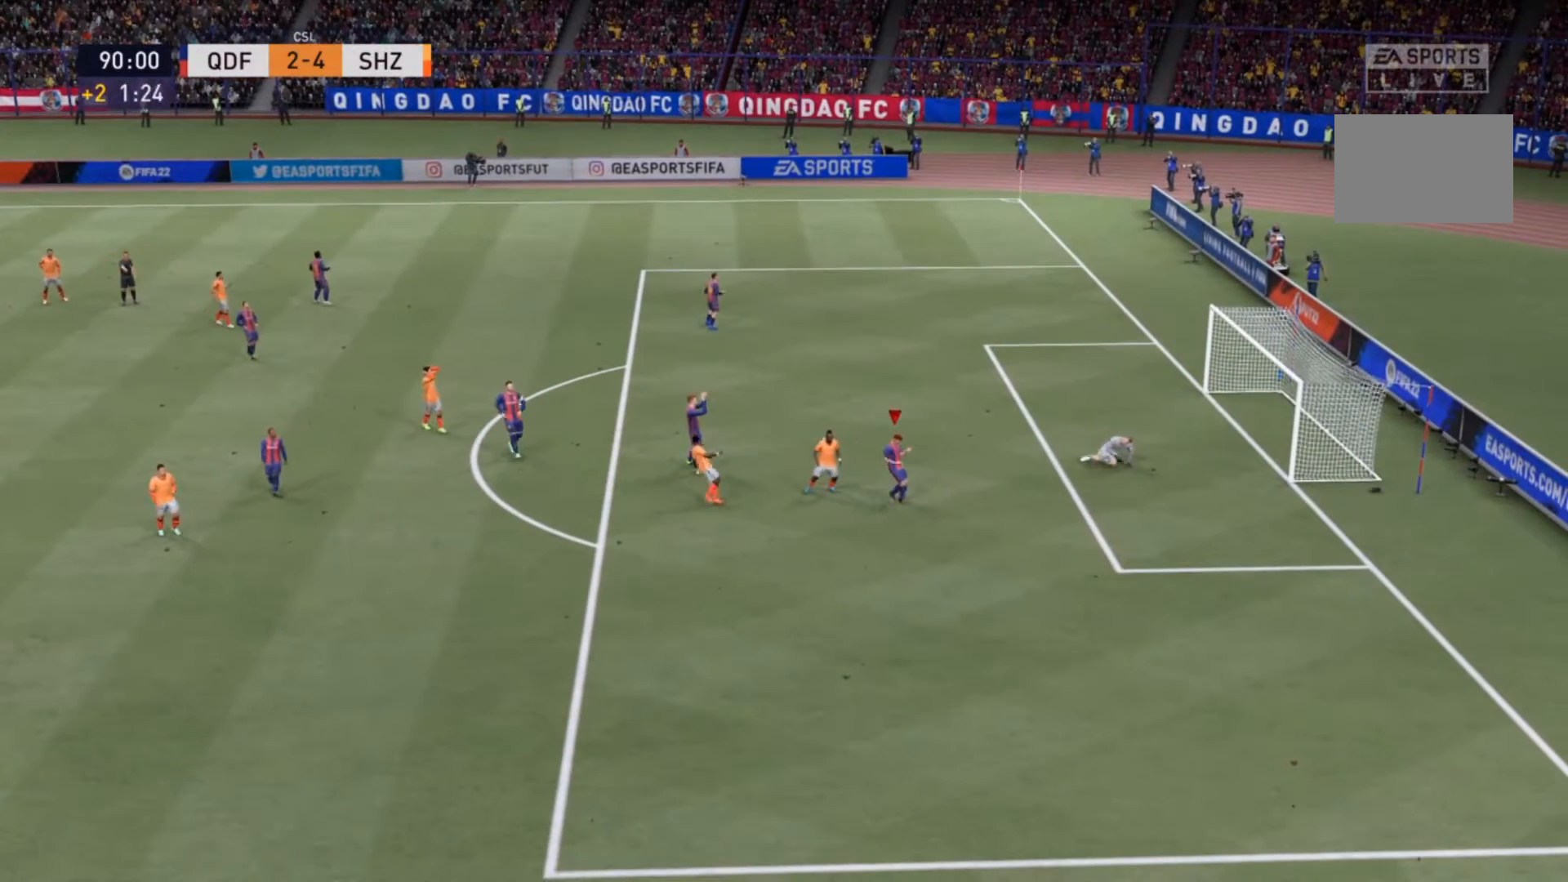
{"buttons": [], "left_stick": "center", "right_stick": "center", "events": []}
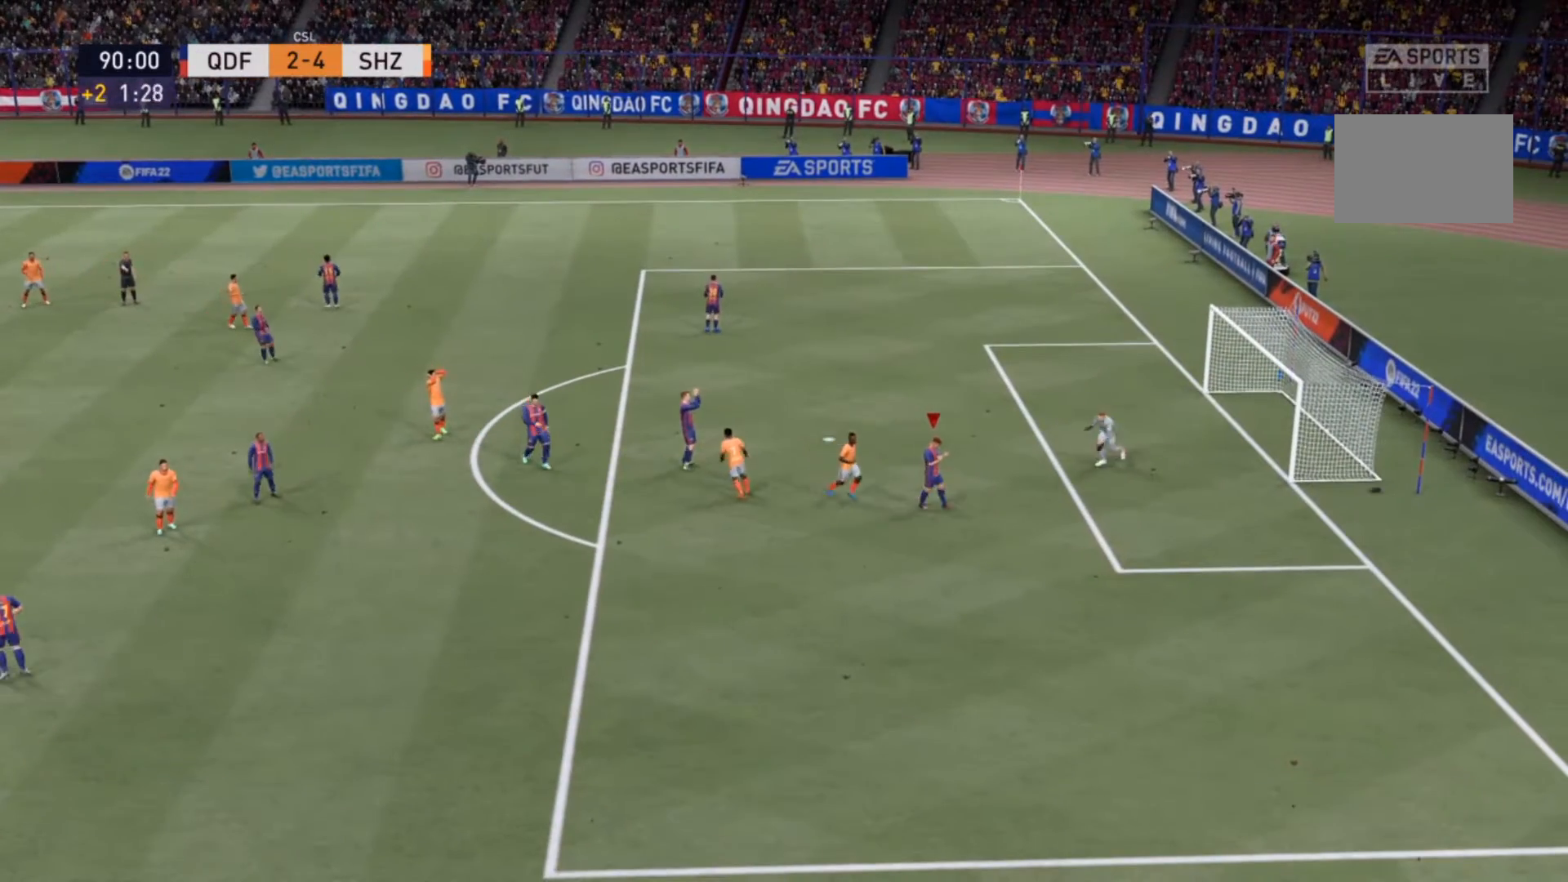
{"buttons": [], "left_stick": "center", "right_stick": "center", "events": []}
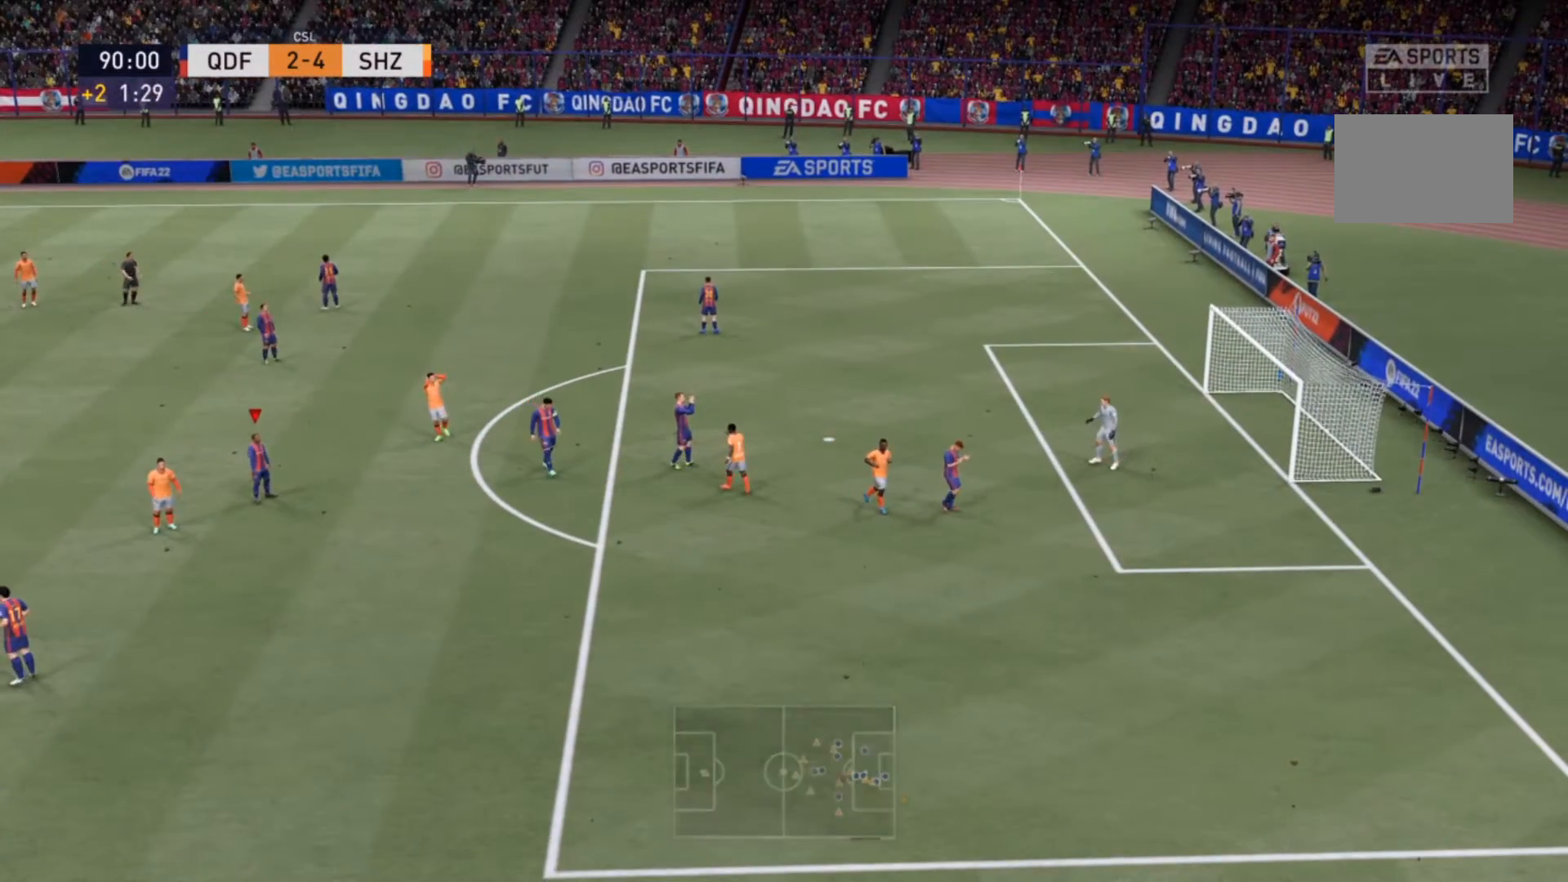
{"buttons": [], "left_stick": "center", "right_stick": "center"}
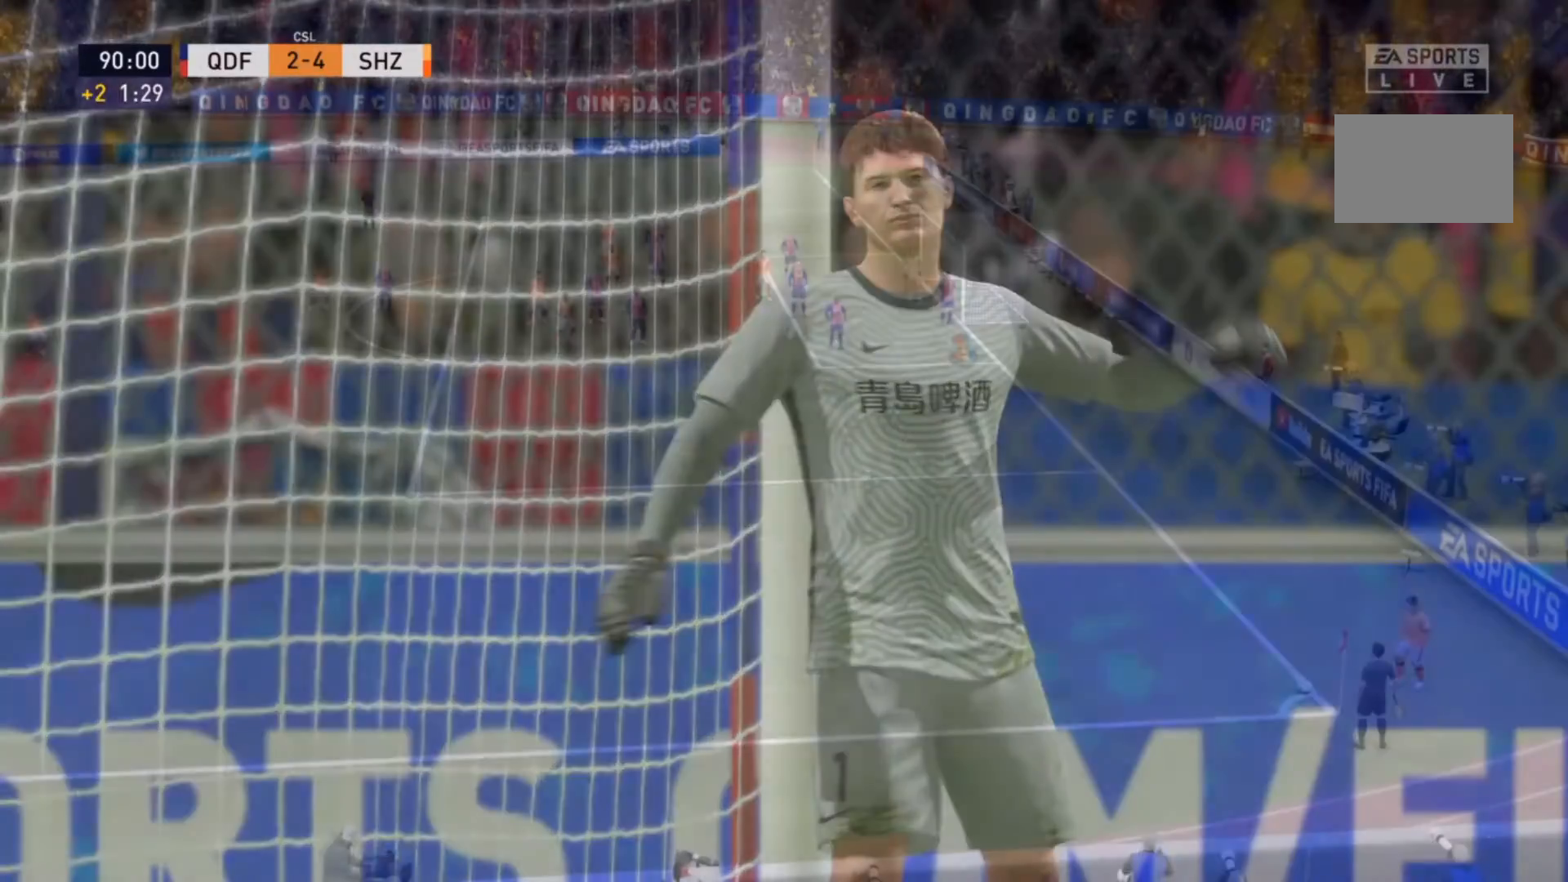
{"buttons": [], "left_stick": "center", "right_stick": "center", "events": [[200, "CROSS", "down"], [367, "CROSS", "up"]]}
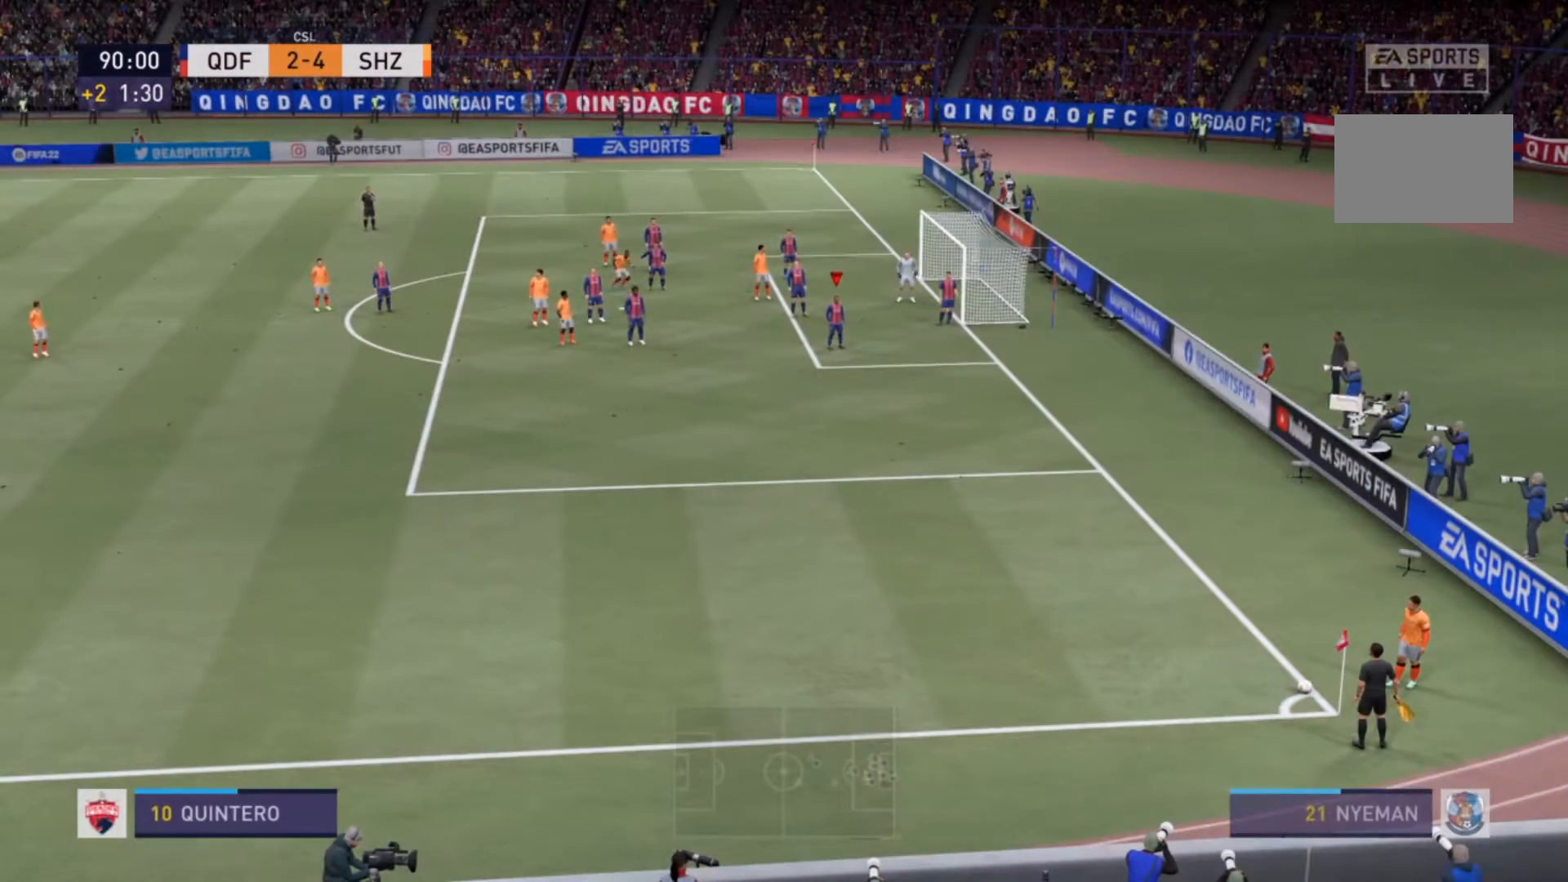
{"buttons": [], "left_stick": "center", "right_stick": "center", "events": []}
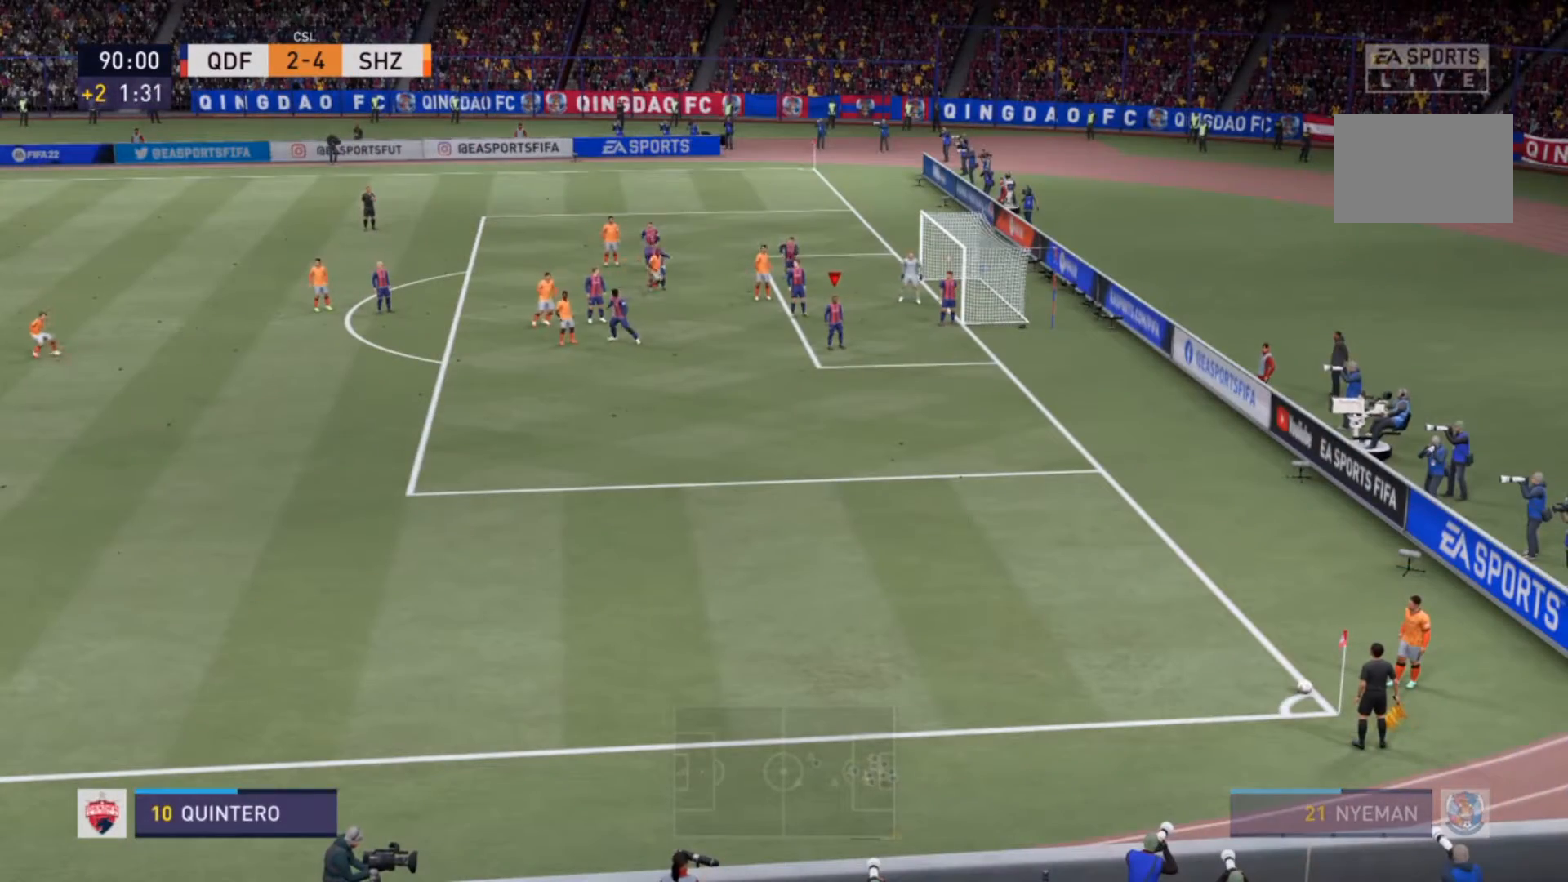
{"buttons": [], "left_stick": "center", "right_stick": "center", "events": []}
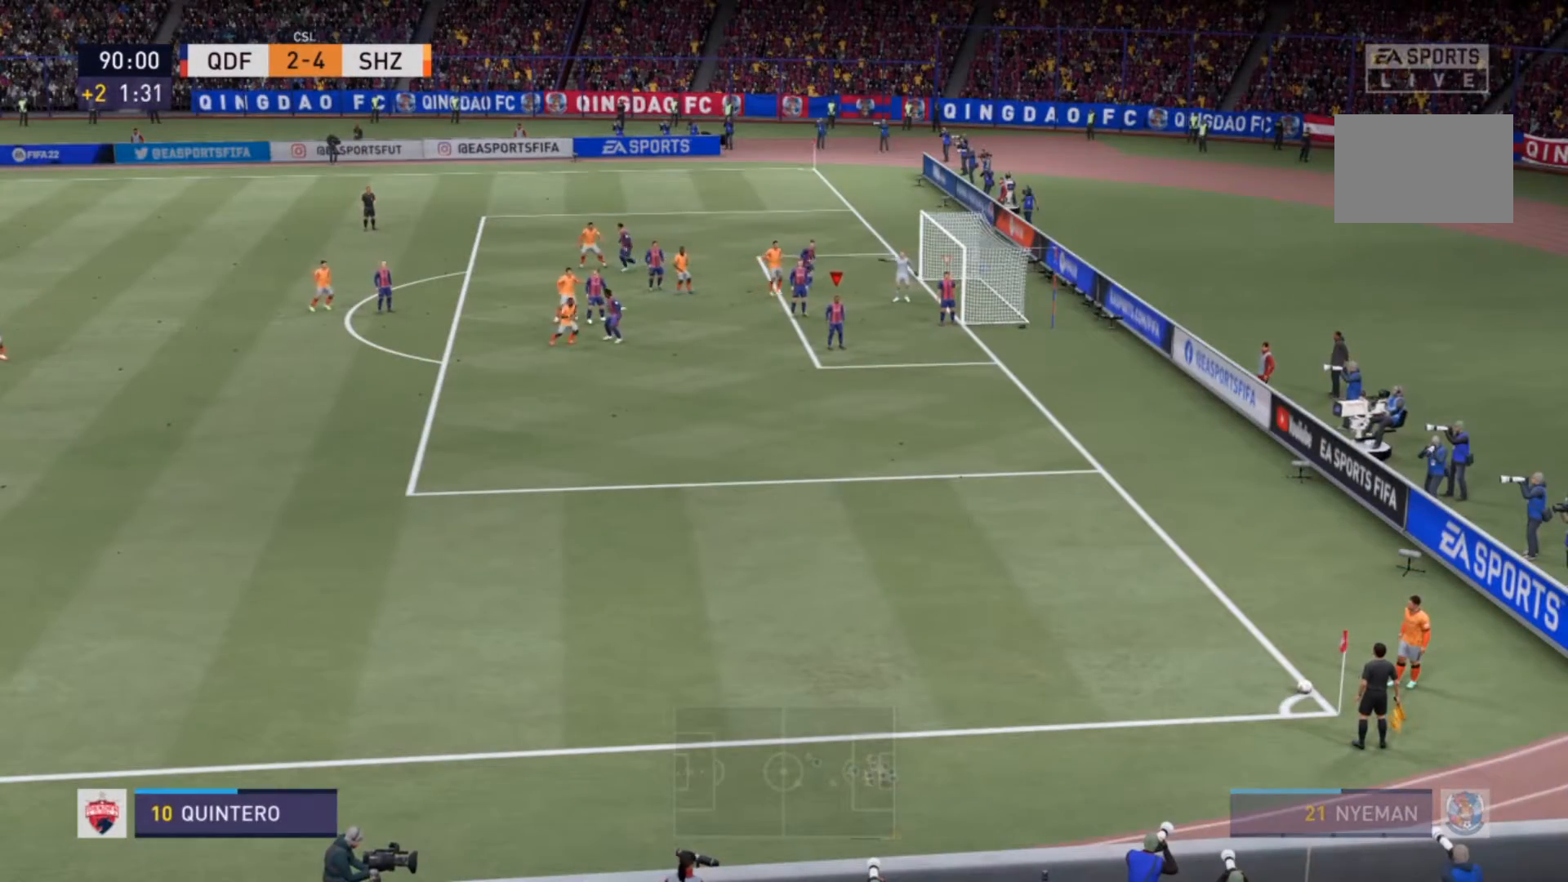
{"buttons": [], "left_stick": "center", "right_stick": "center", "events": []}
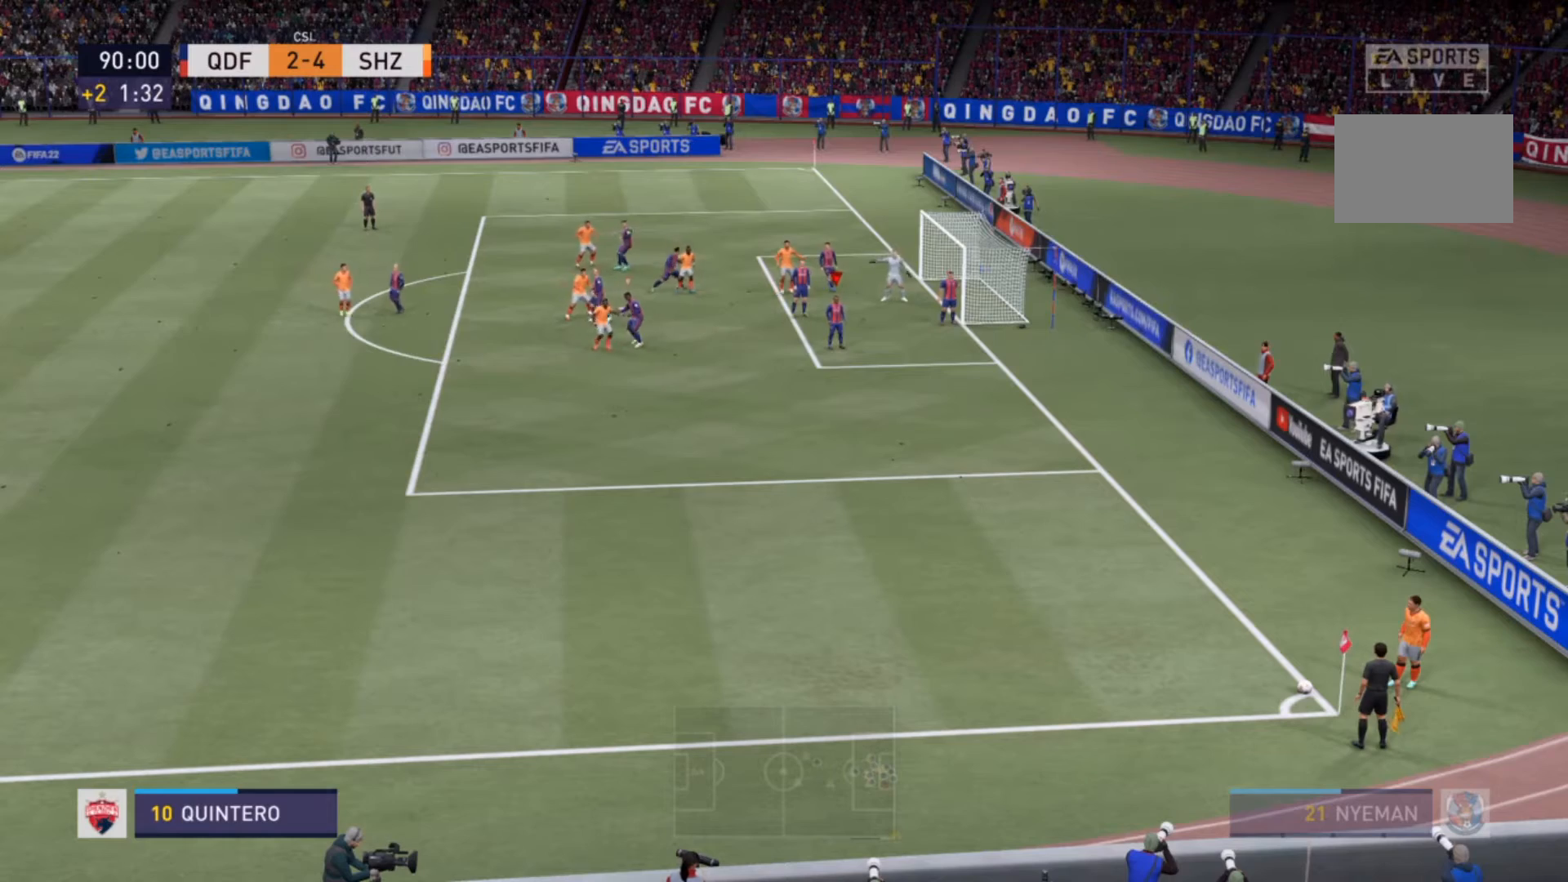
{"buttons": [], "left_stick": "center", "right_stick": "center", "events": []}
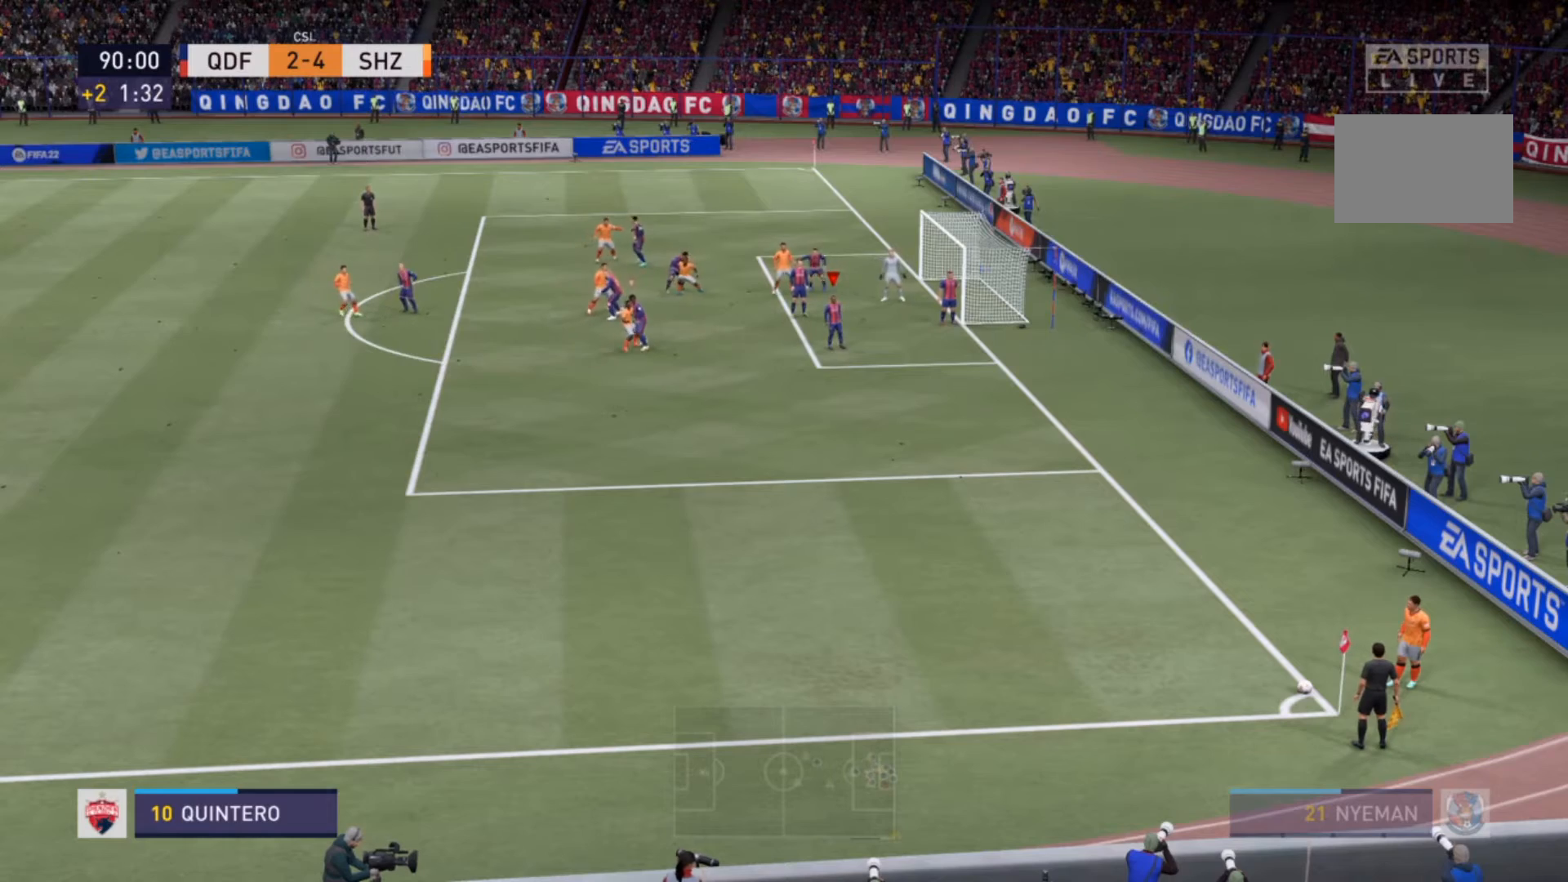
{"buttons": [], "left_stick": "center", "right_stick": "center", "events": []}
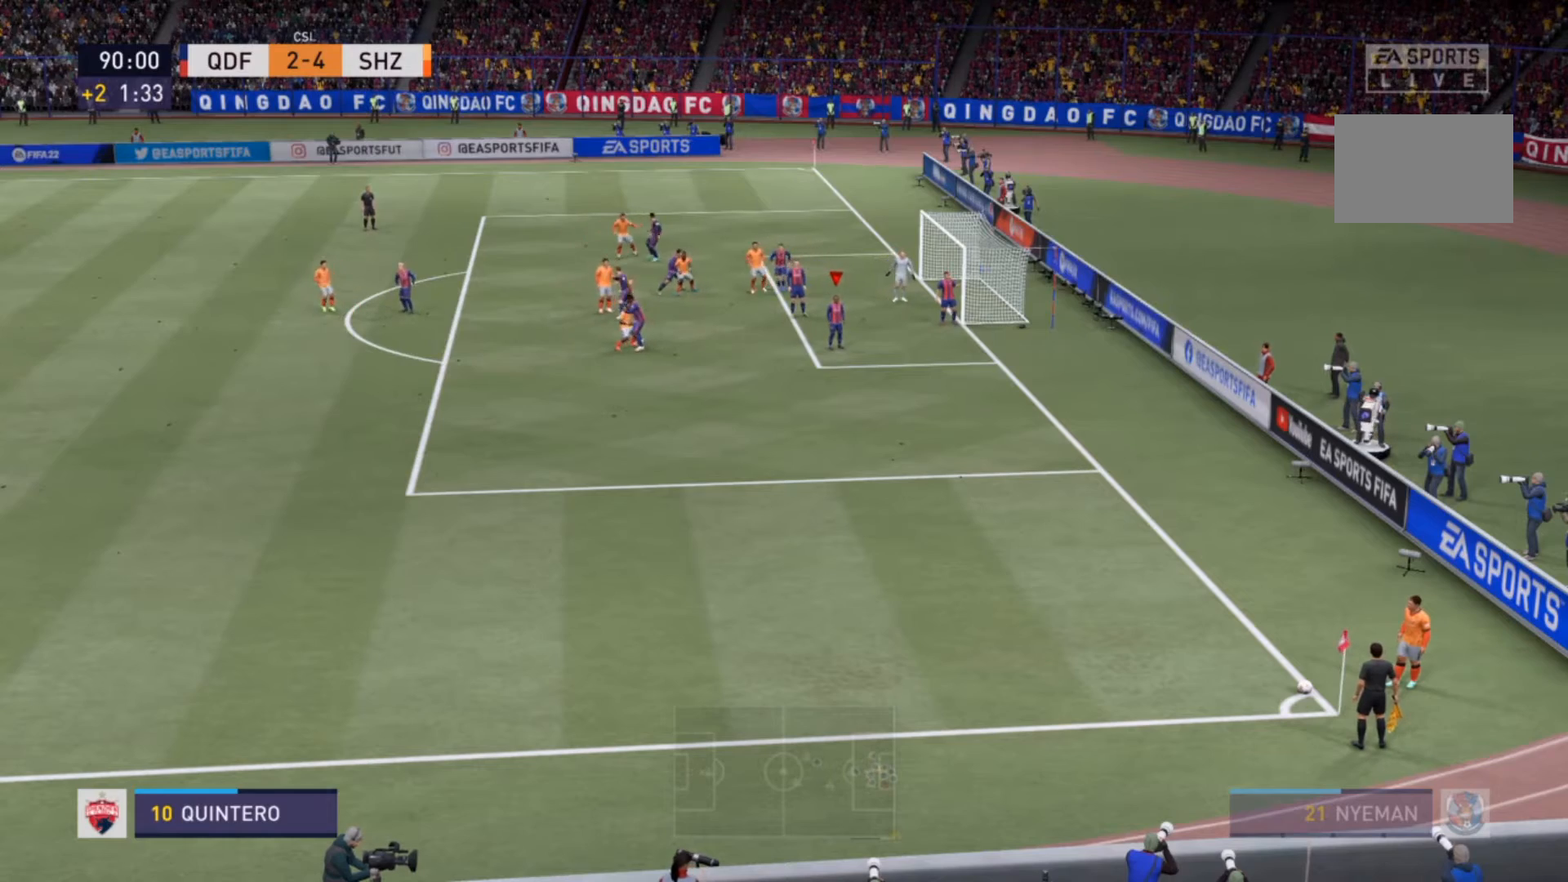
{"buttons": [], "left_stick": "center", "right_stick": "center", "events": []}
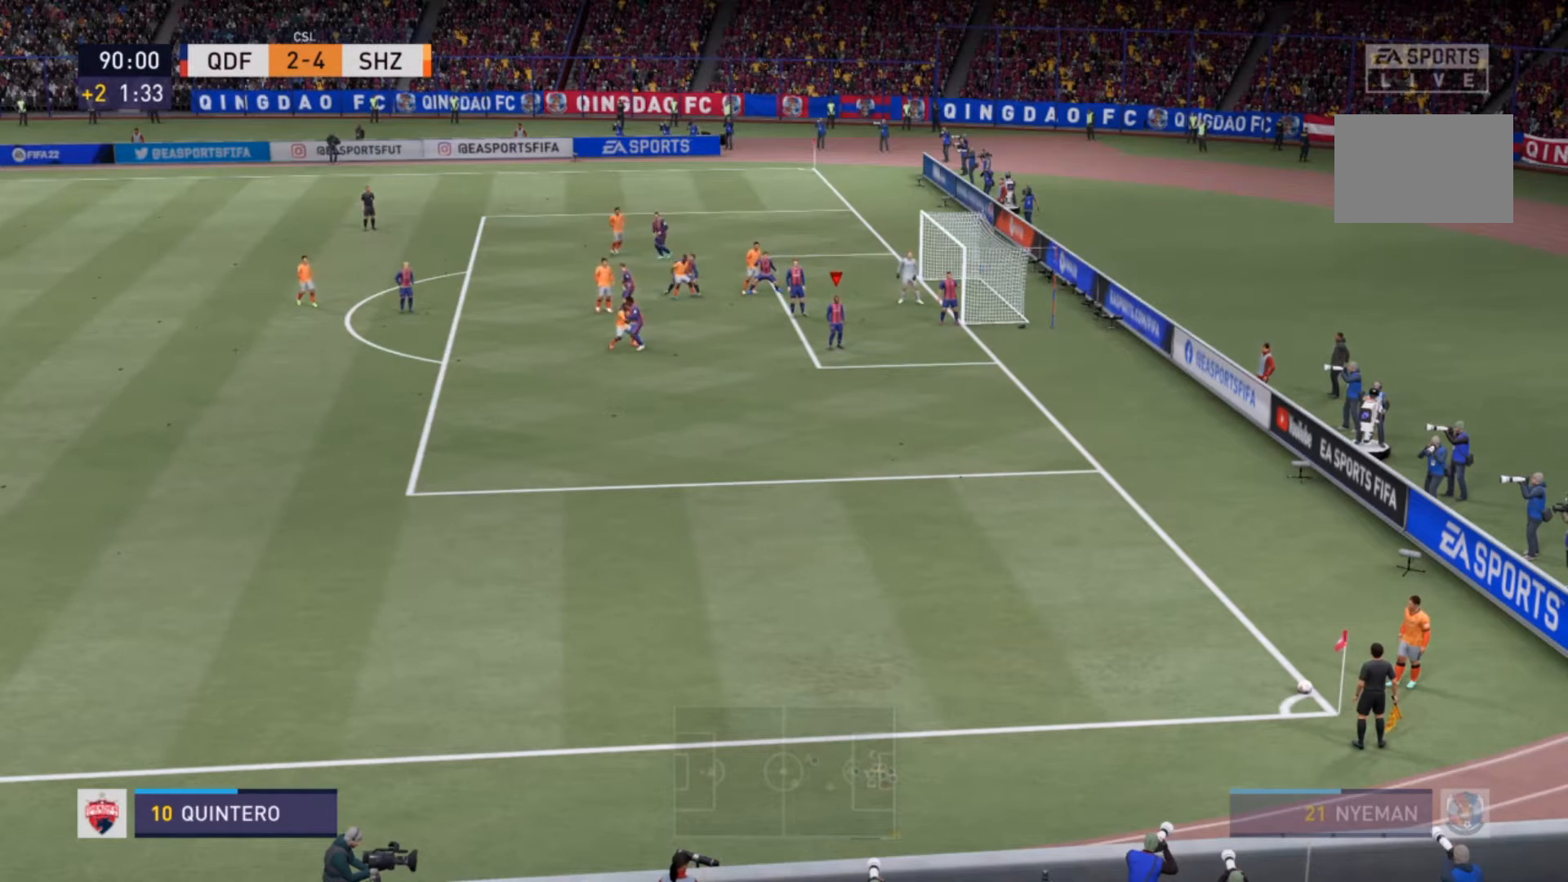
{"buttons": [], "left_stick": "center", "right_stick": "center", "events": []}
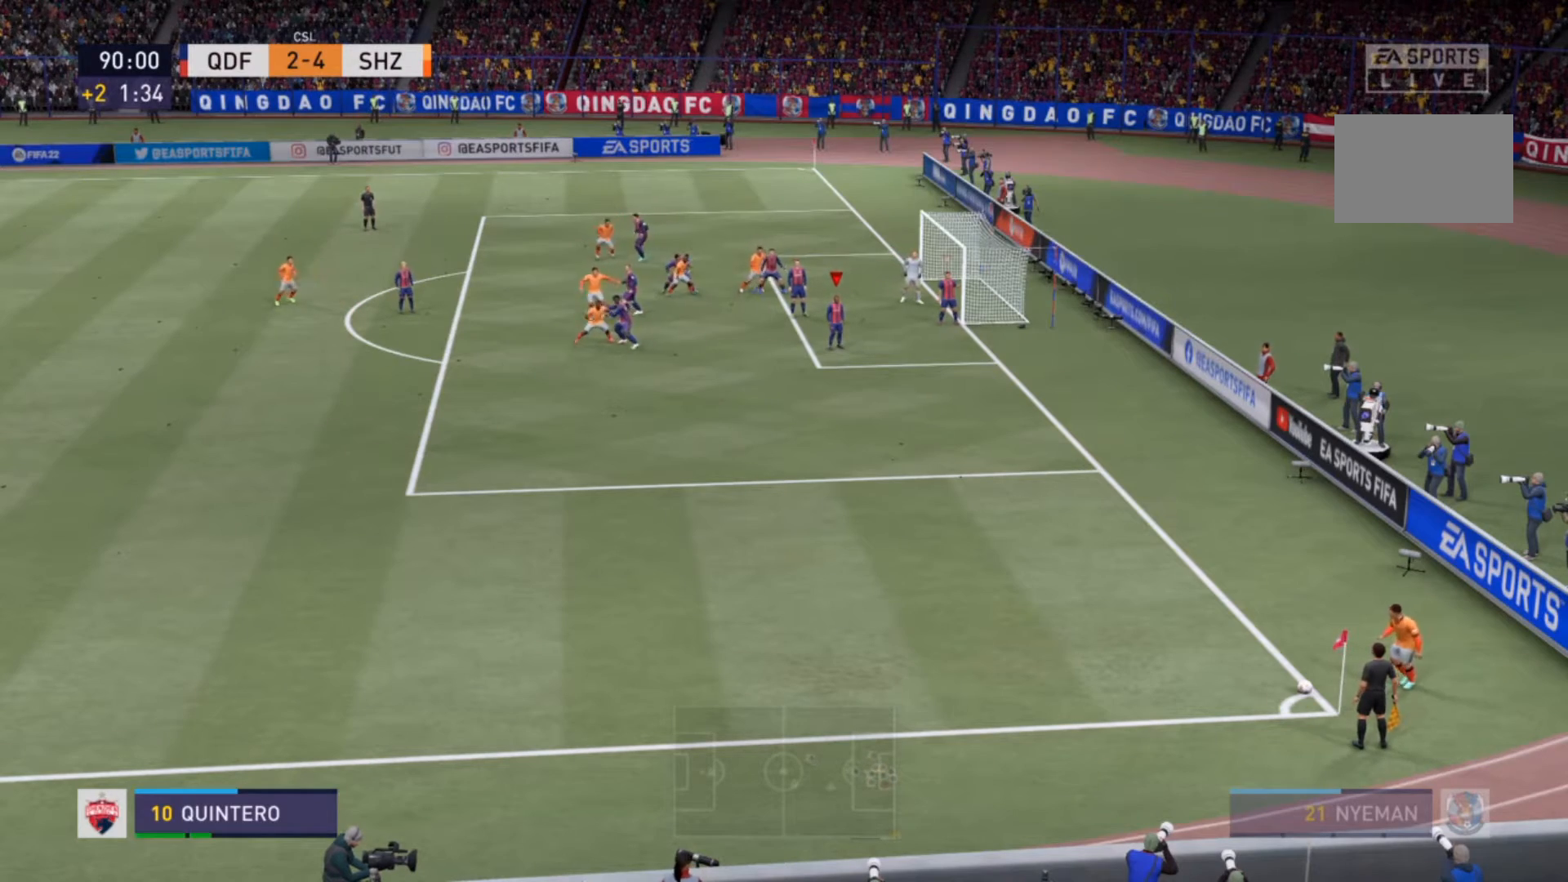
{"buttons": [], "left_stick": "center", "right_stick": "center", "events": []}
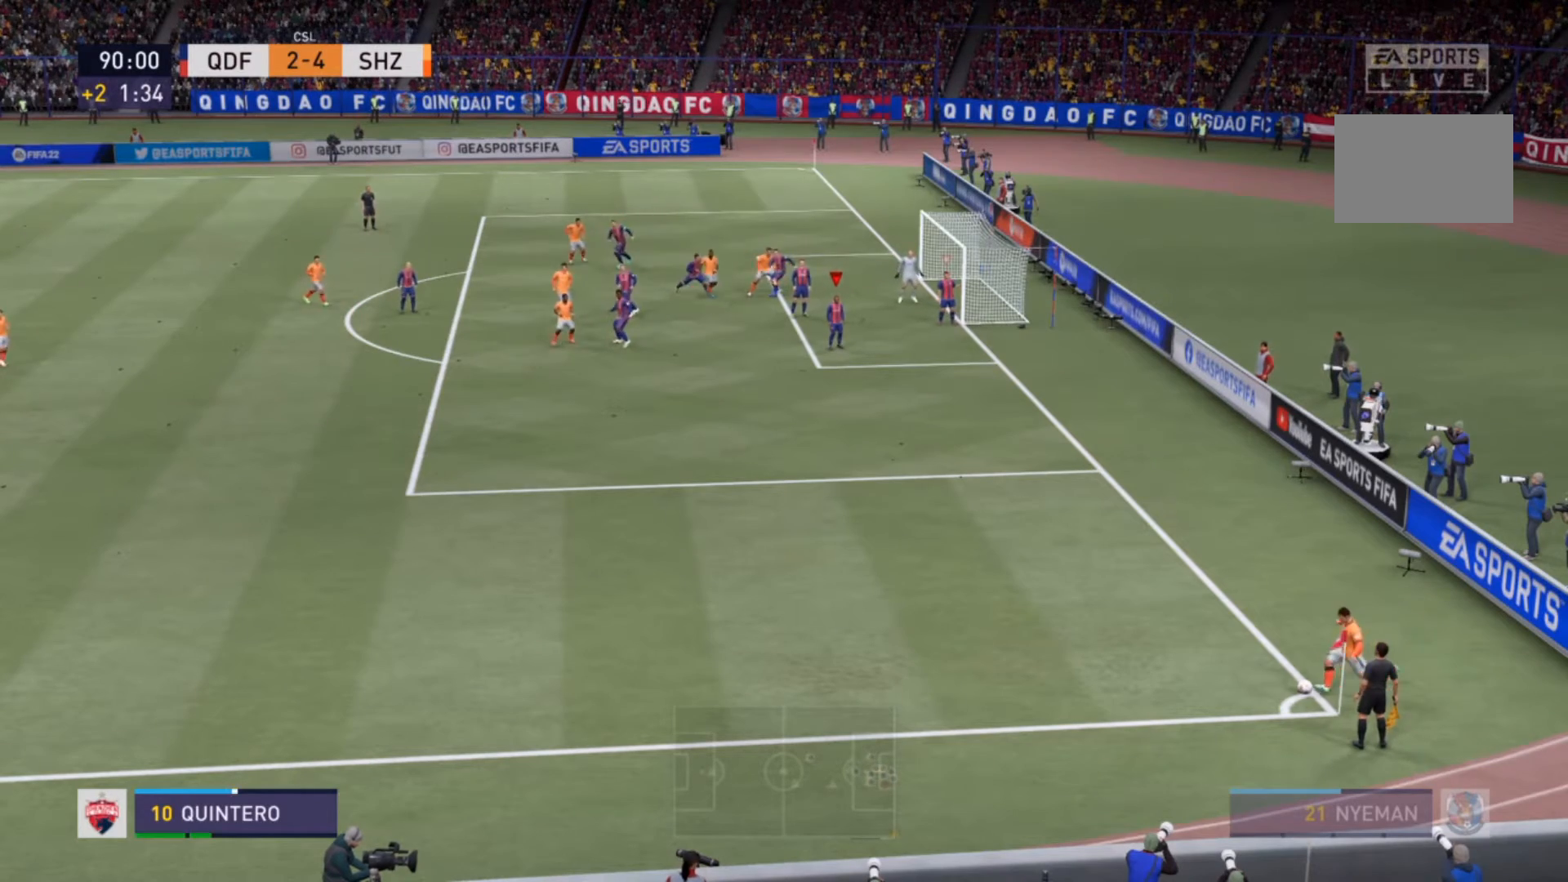
{"buttons": [], "left_stick": "center", "right_stick": "center", "events": []}
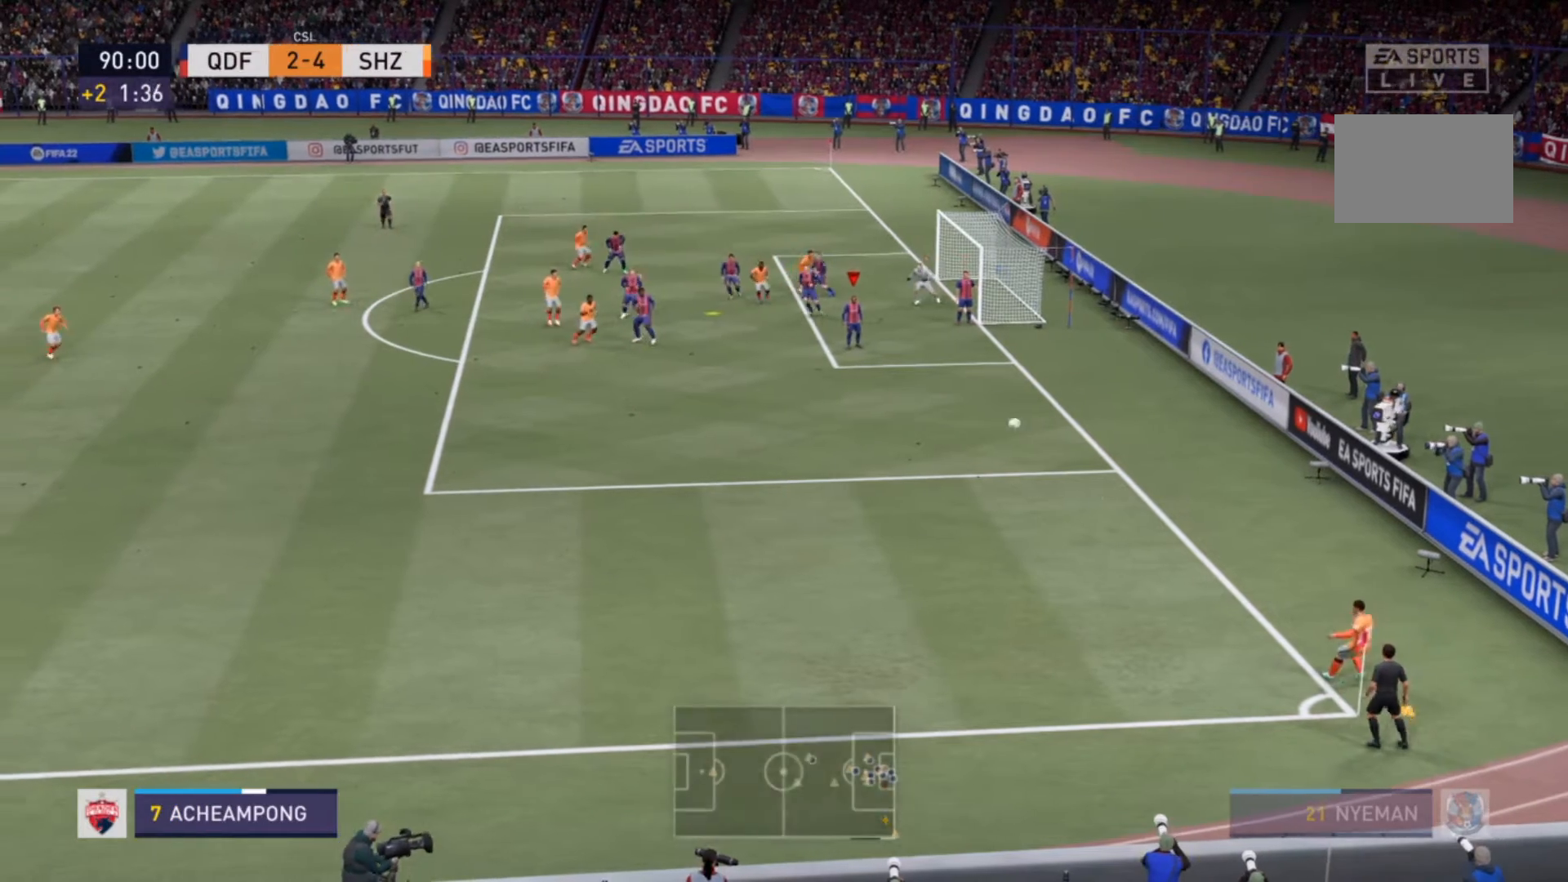
{"buttons": [], "left_stick": "down-left", "right_stick": "center", "events": [[433, "left_stick", "down-left"]]}
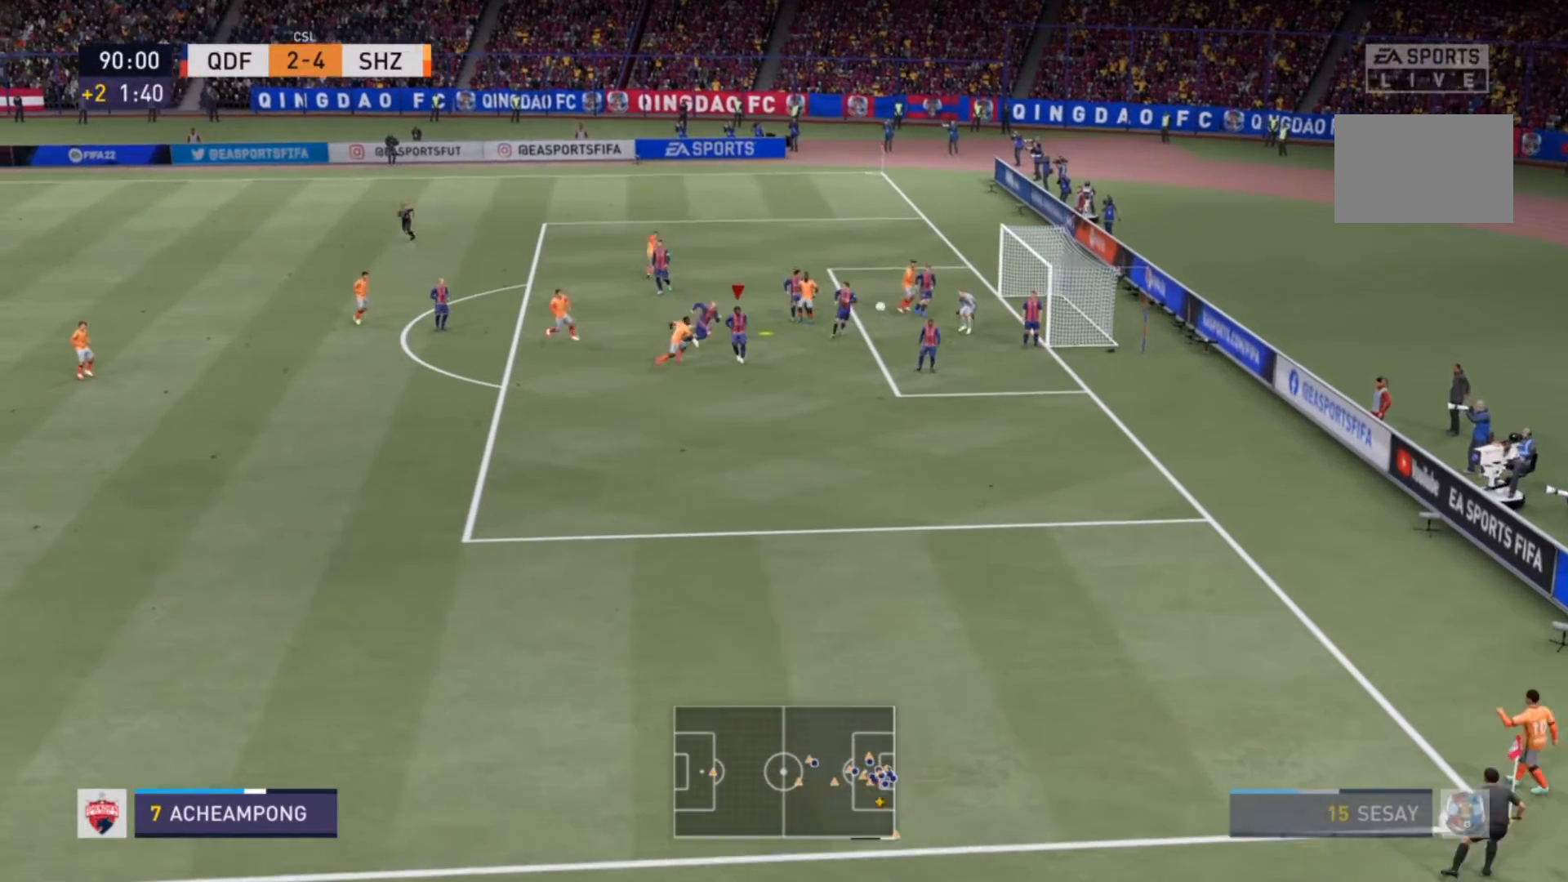
{"buttons": [], "left_stick": "left", "right_stick": "center", "events": [[67, "CIRCLE", "down"], [400, "CIRCLE", "up"], [400, "left_stick", "left"]]}
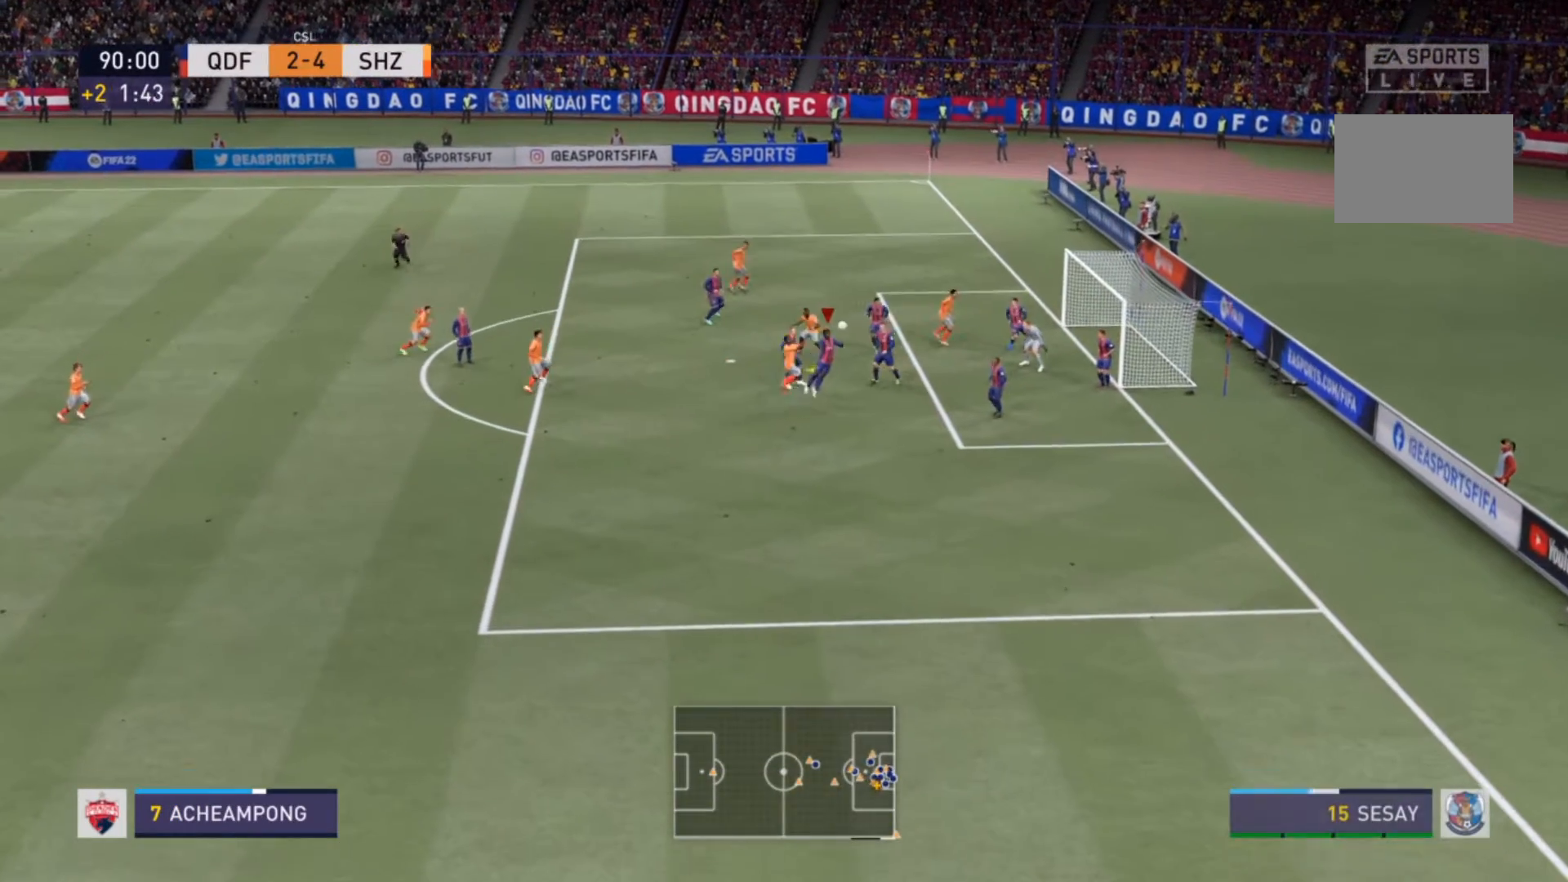
{"buttons": [], "left_stick": "center", "right_stick": "center", "events": [[233, "left_stick", "center"]]}
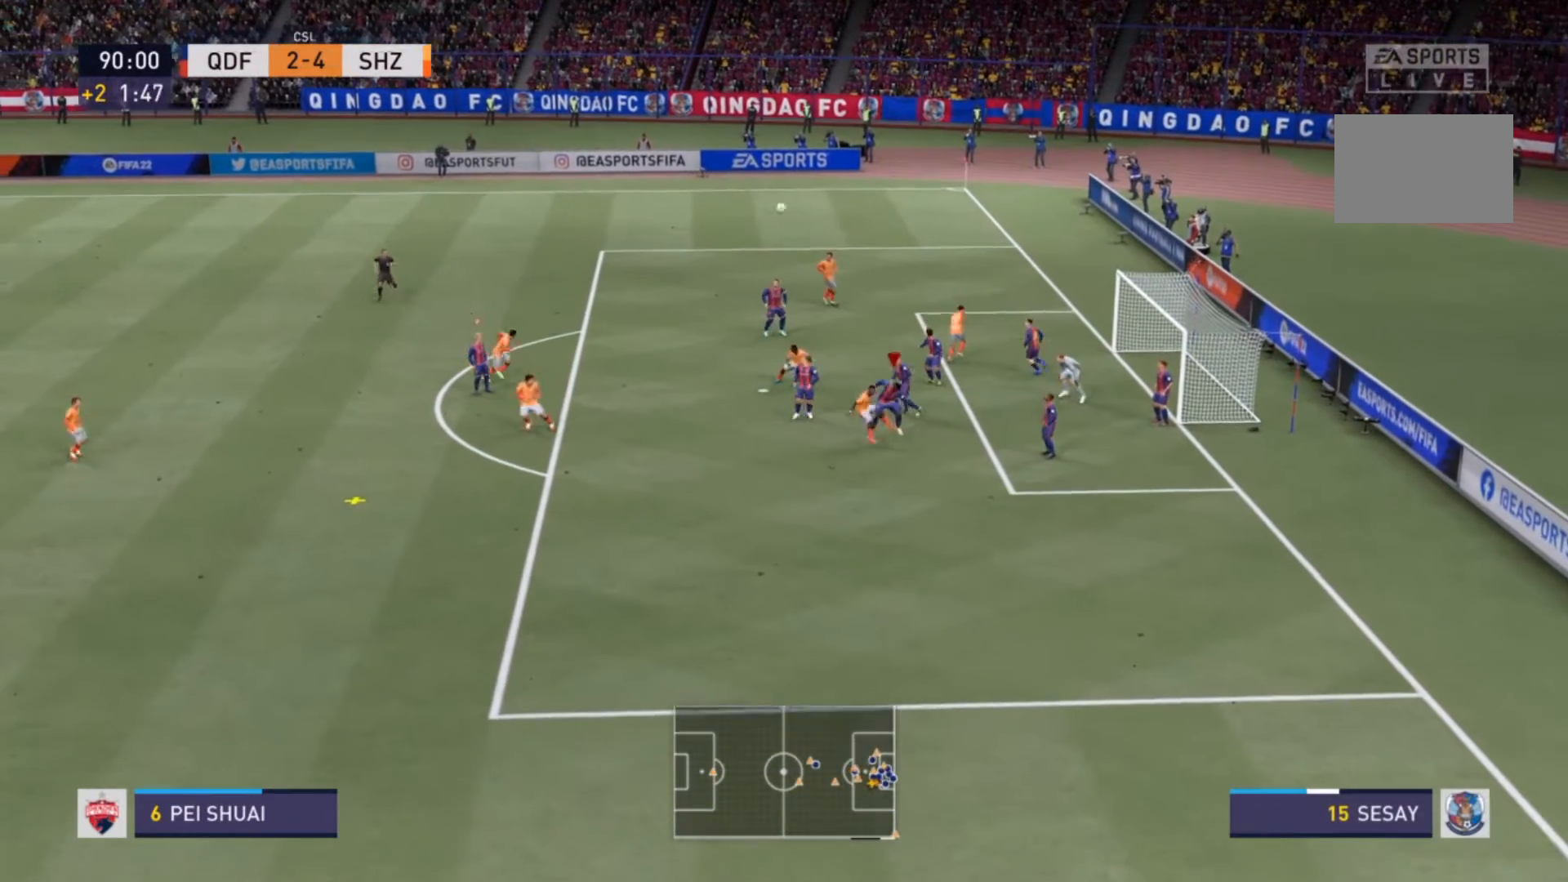
{"buttons": ["R2"], "left_stick": "down-left", "right_stick": "center", "events": [[33, "left_stick", "down-left"], [367, "R2", "down"]]}
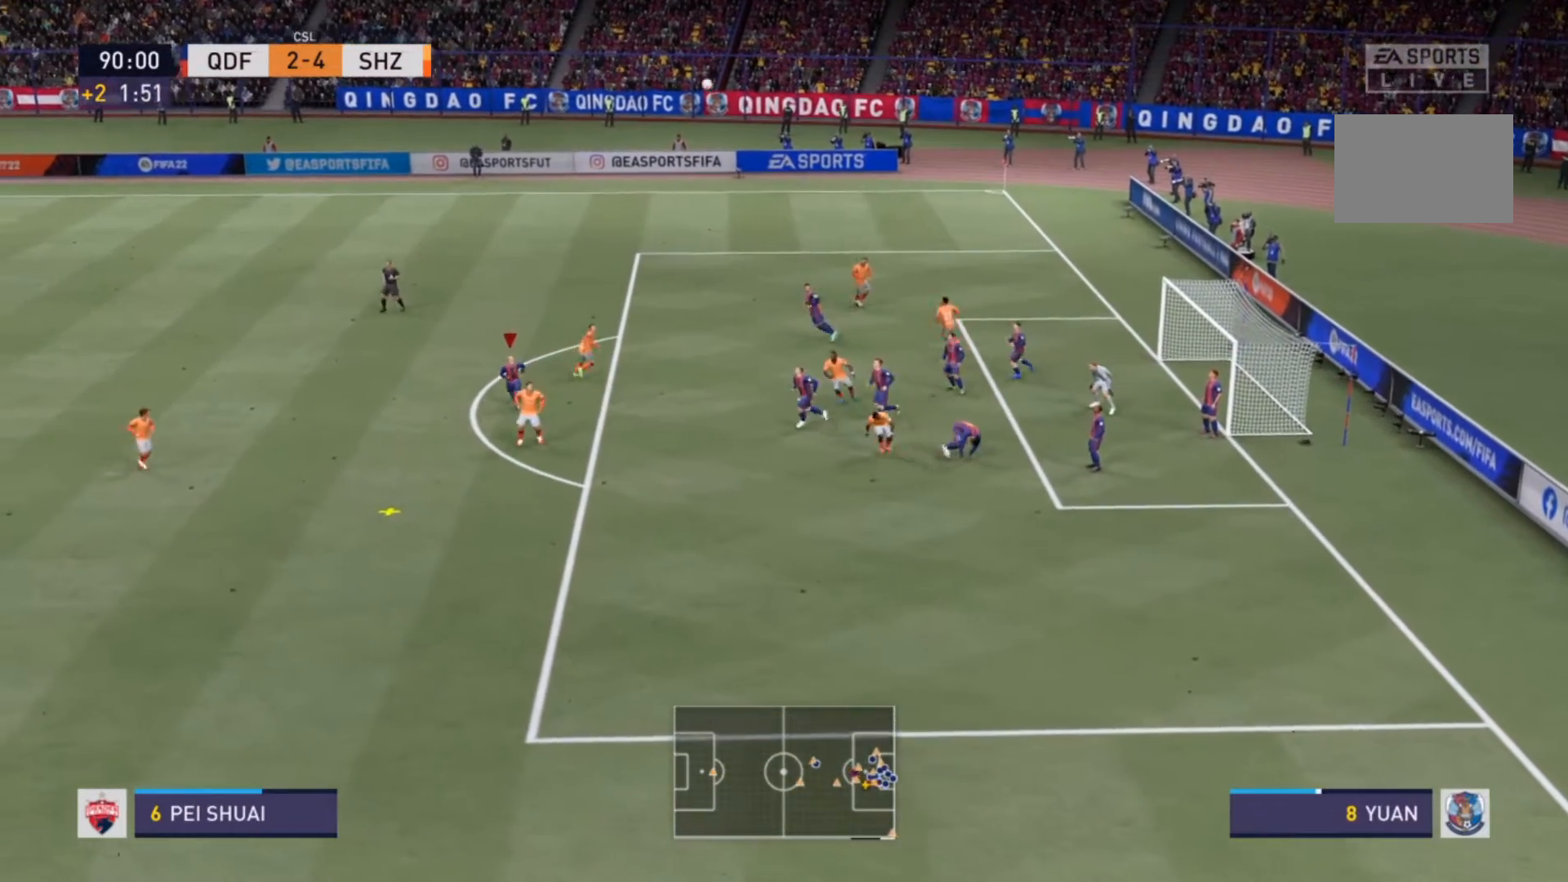
{"buttons": ["R2"], "left_stick": "down-left", "right_stick": "center", "events": []}
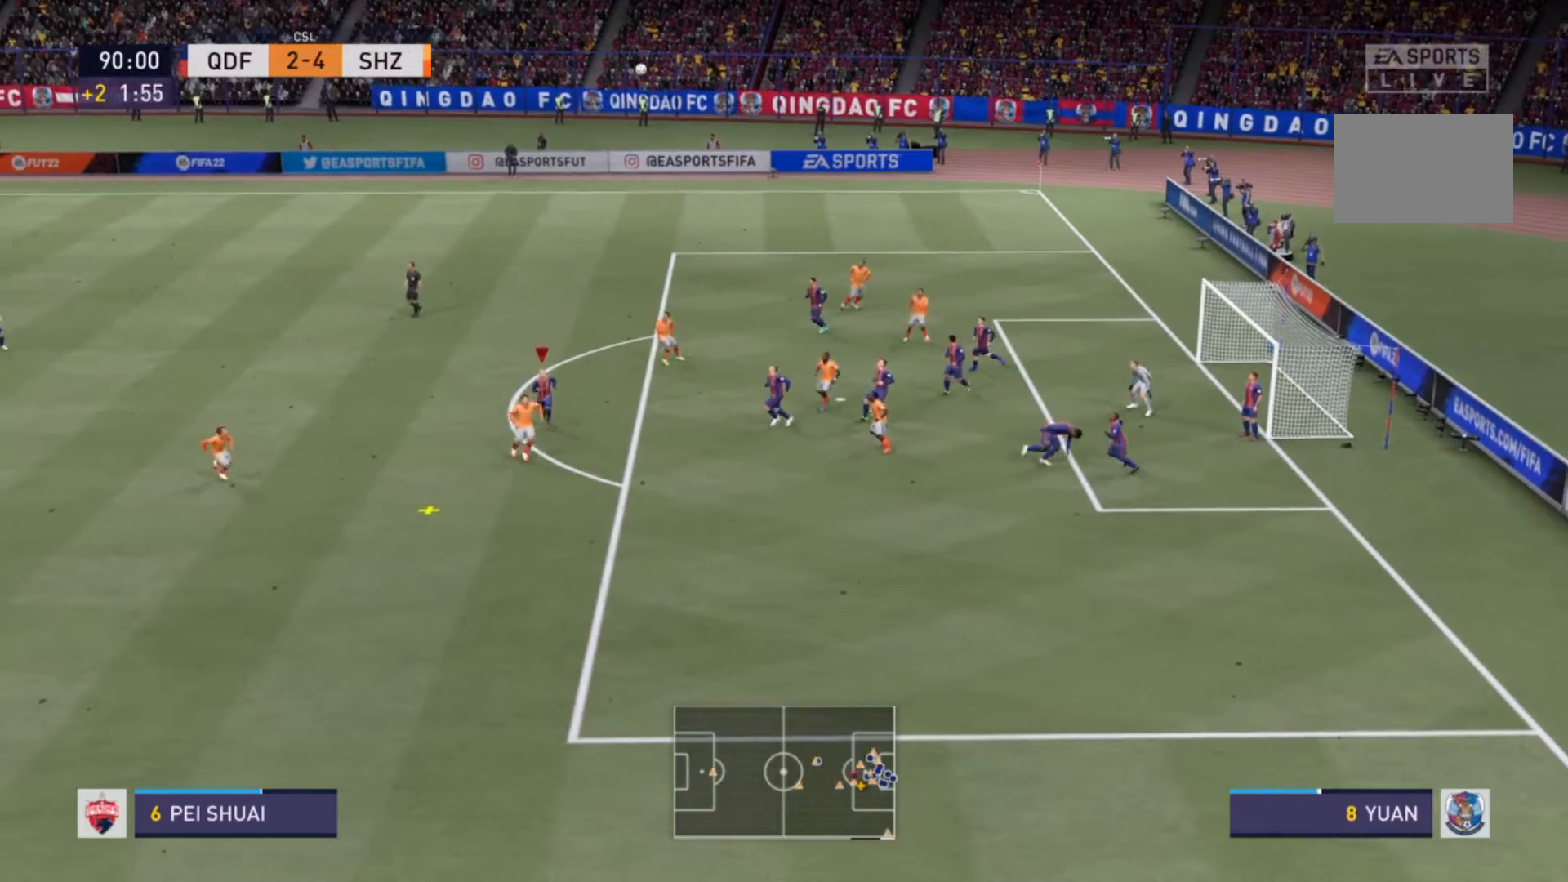
{"buttons": ["R2"], "left_stick": "down-left", "right_stick": "center", "events": []}
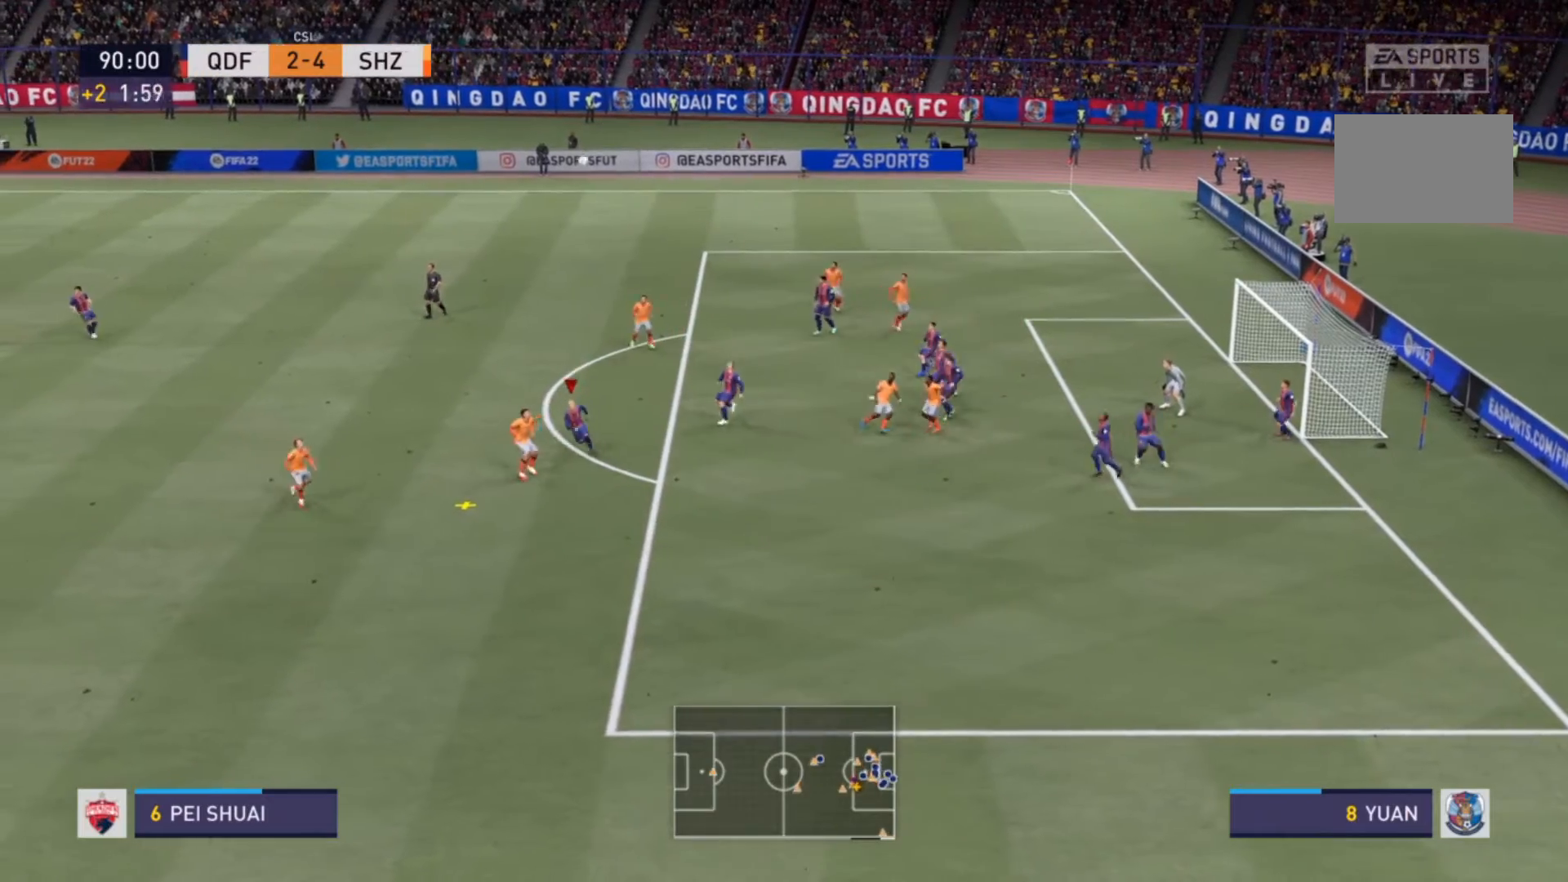
{"buttons": ["R2"], "left_stick": "down-left", "right_stick": "center", "events": []}
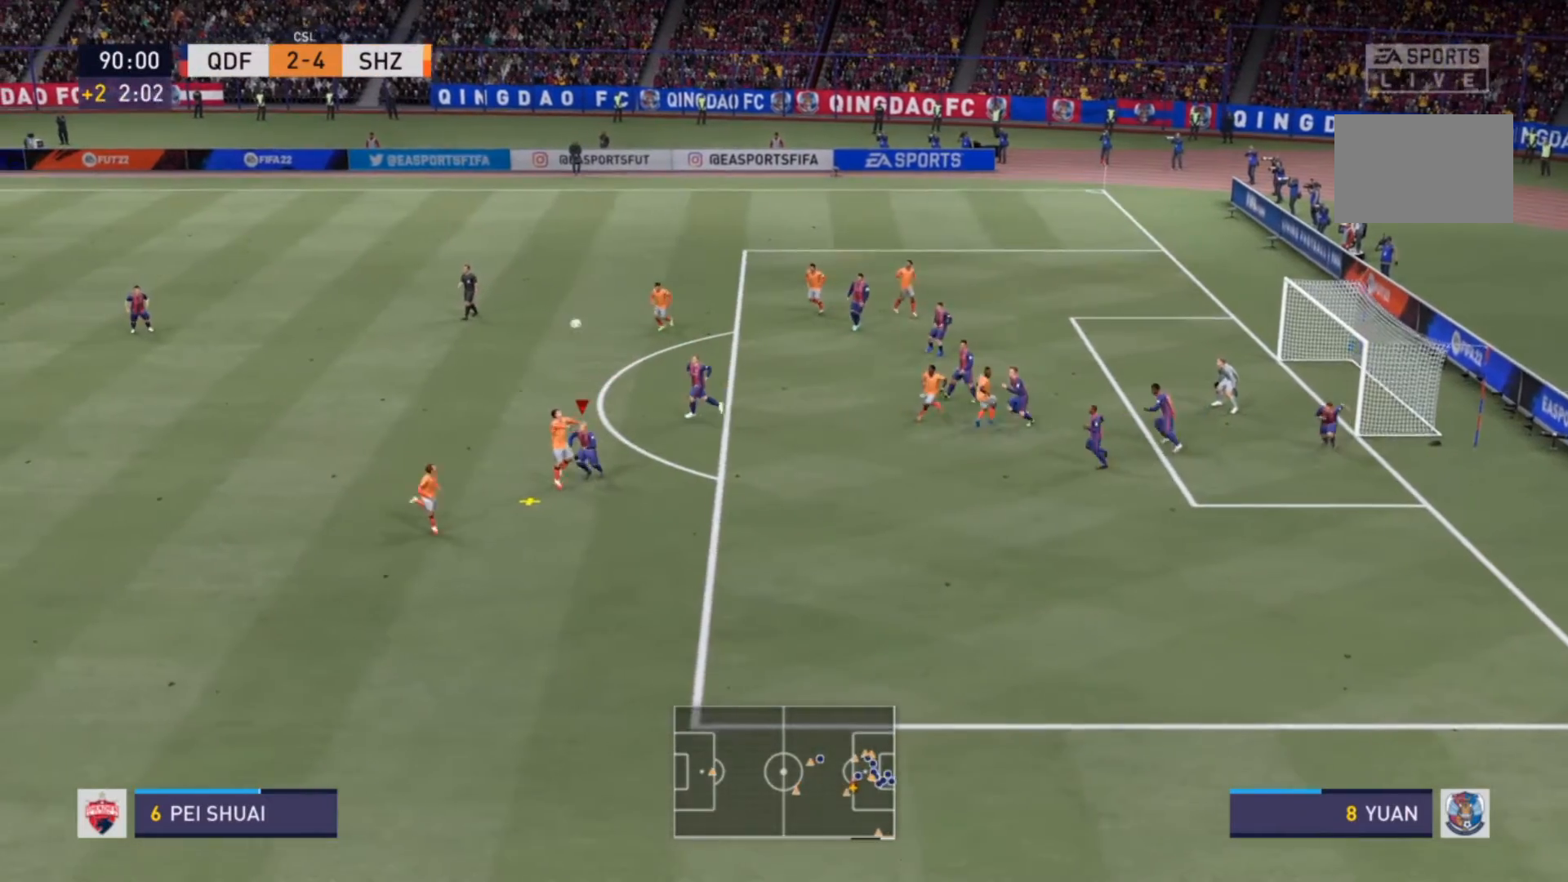
{"buttons": ["R2"], "left_stick": "down-left", "right_stick": "center", "events": []}
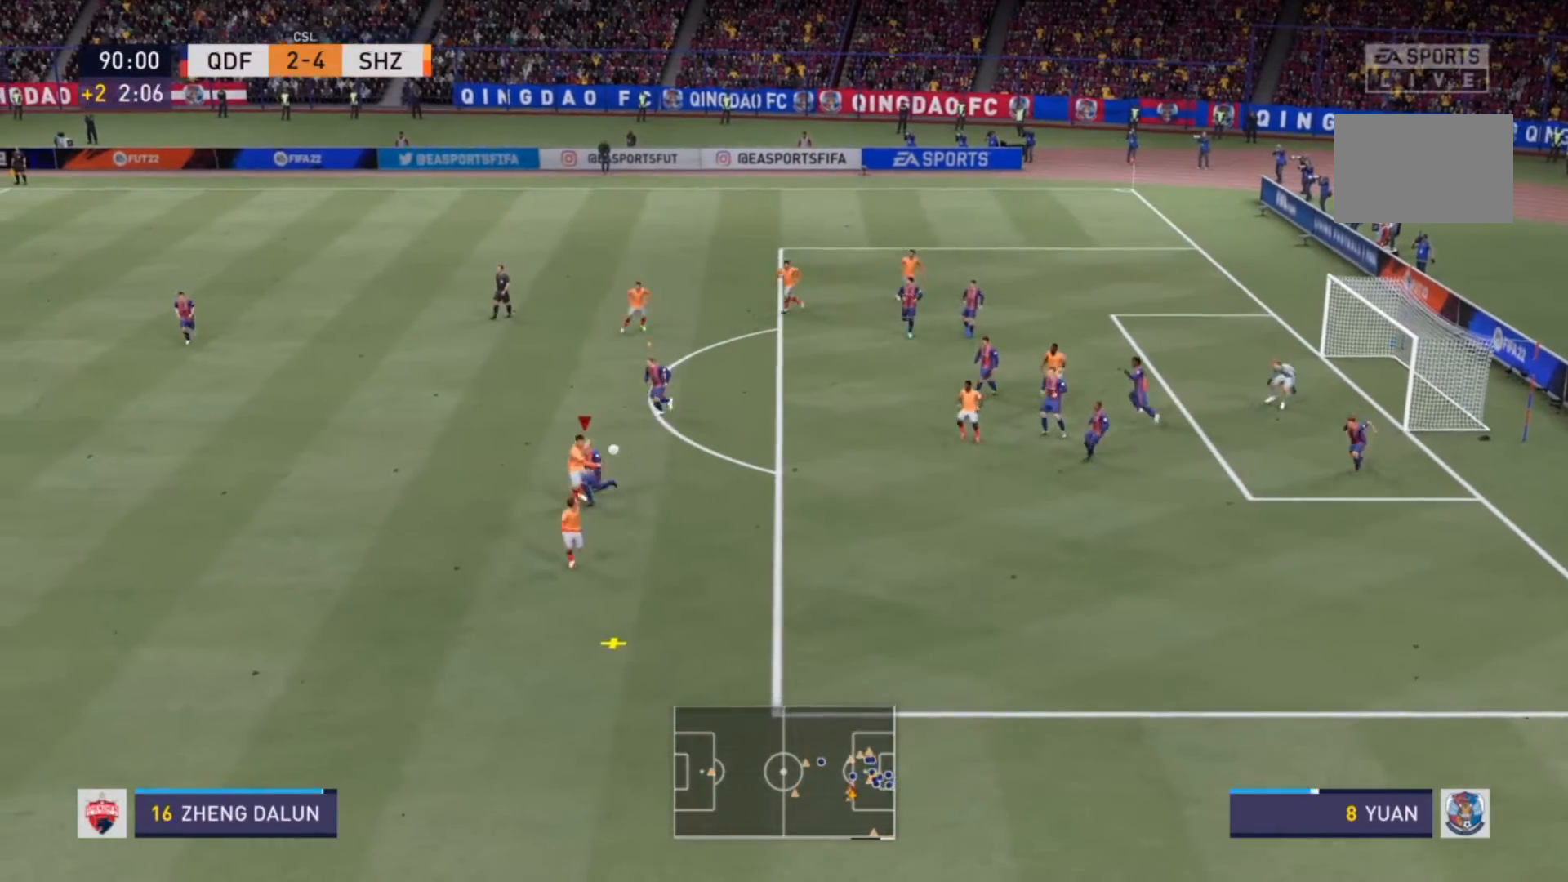
{"buttons": ["R2"], "left_stick": "down", "right_stick": "center", "events": [[333, "left_stick", "down"]]}
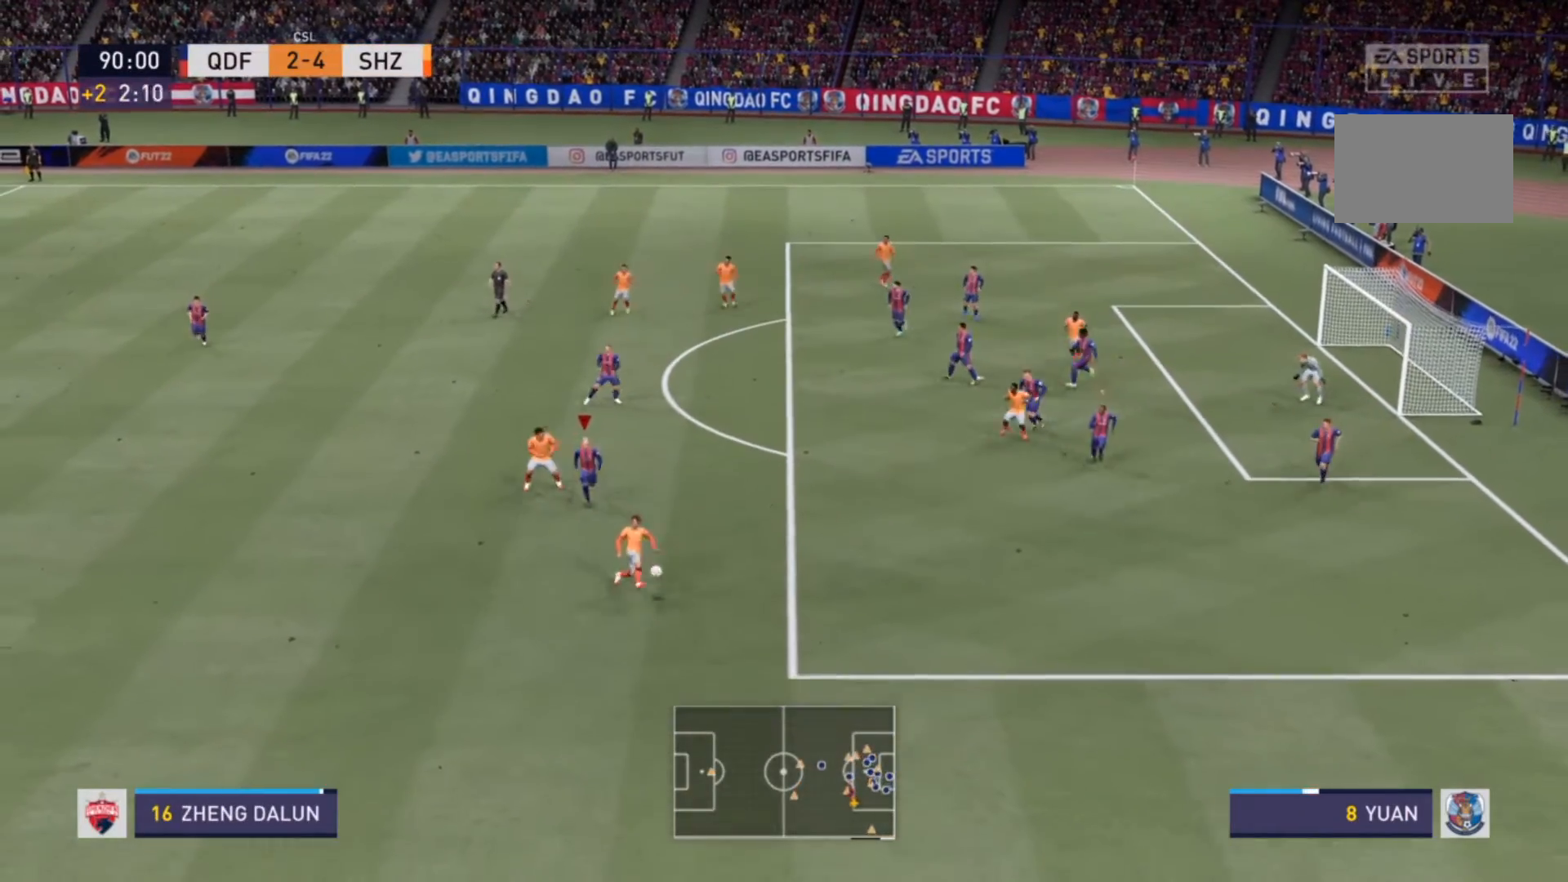
{"buttons": ["R2"], "left_stick": "down", "right_stick": "center", "events": [[200, "left_stick", "down-right"], [500, "left_stick", "down"]]}
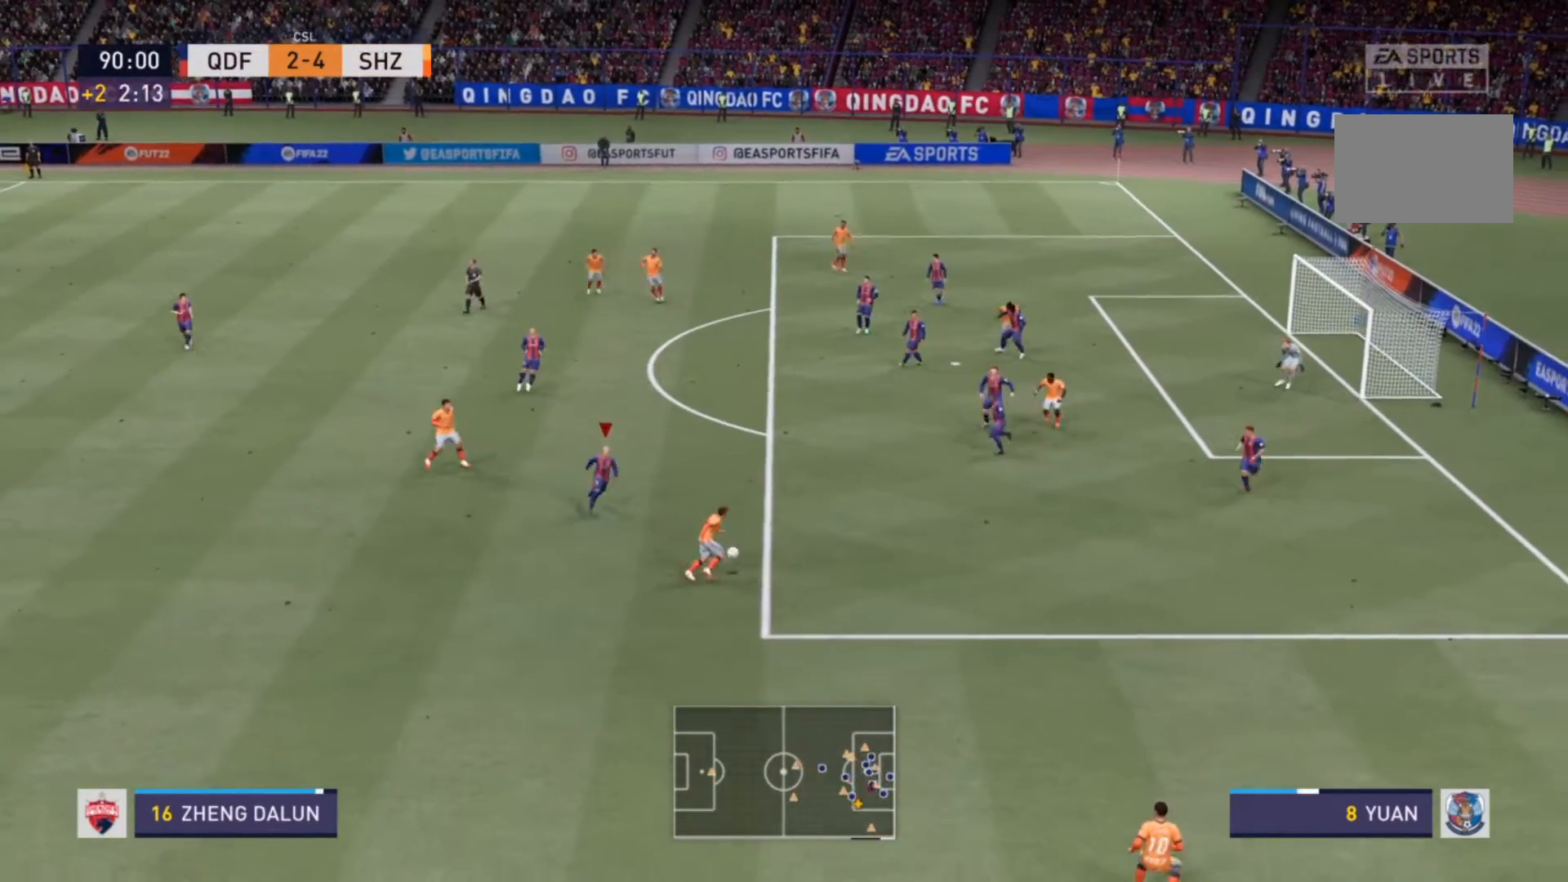
{"buttons": ["R2"], "left_stick": "down", "right_stick": "center", "events": [[33, "left_stick", "down-left"], [500, "left_stick", "down"]]}
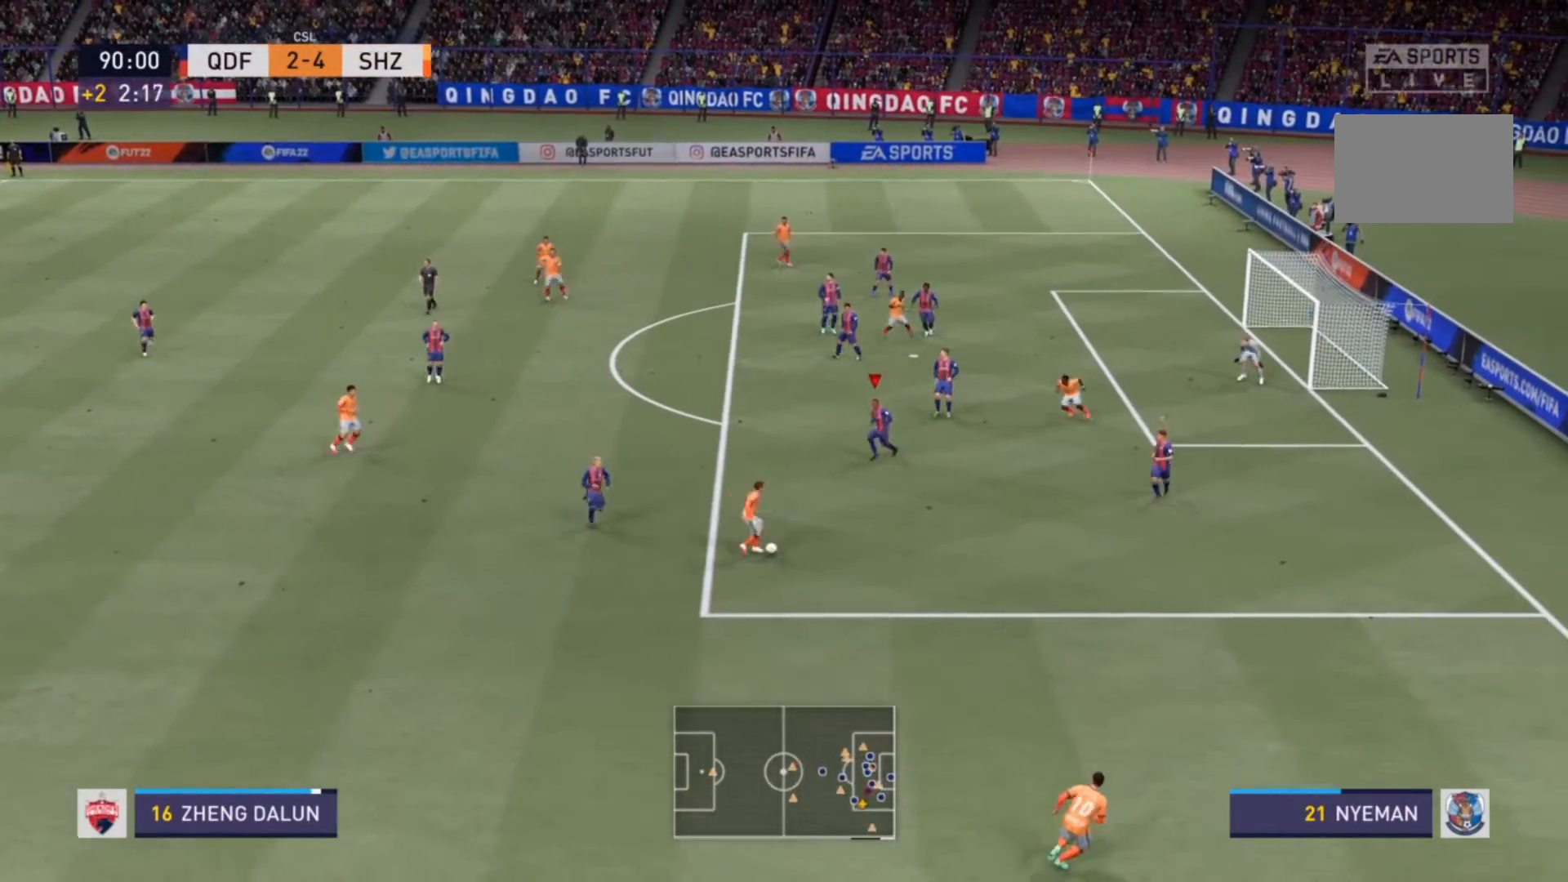
{"buttons": ["R2"], "left_stick": "down", "right_stick": "center", "events": []}
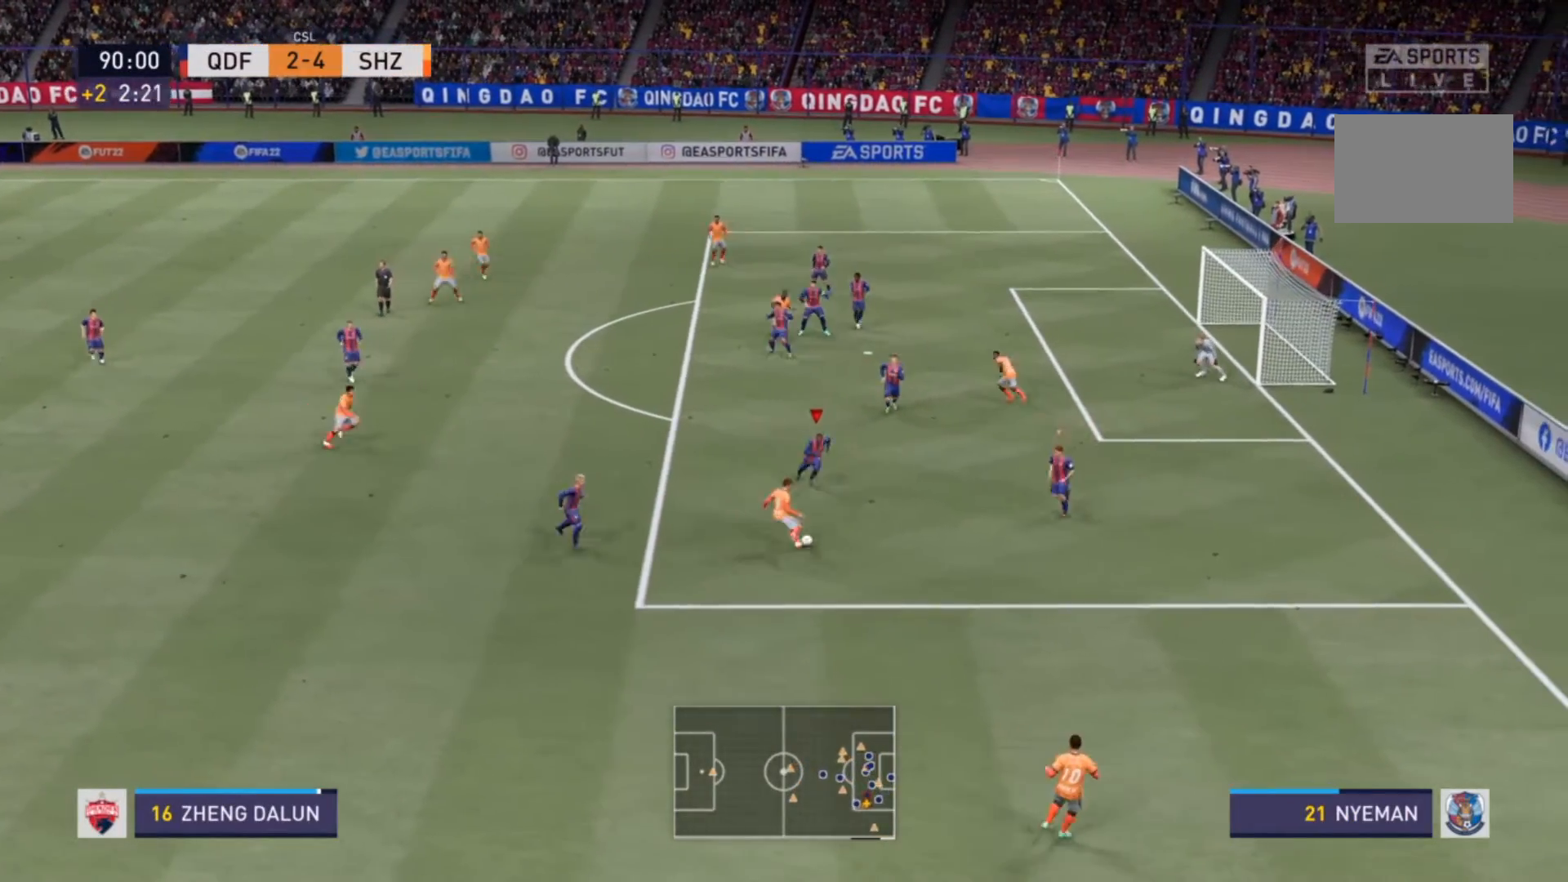
{"buttons": ["R2"], "left_stick": "down-right", "right_stick": "center", "events": [[233, "left_stick", "down-right"]]}